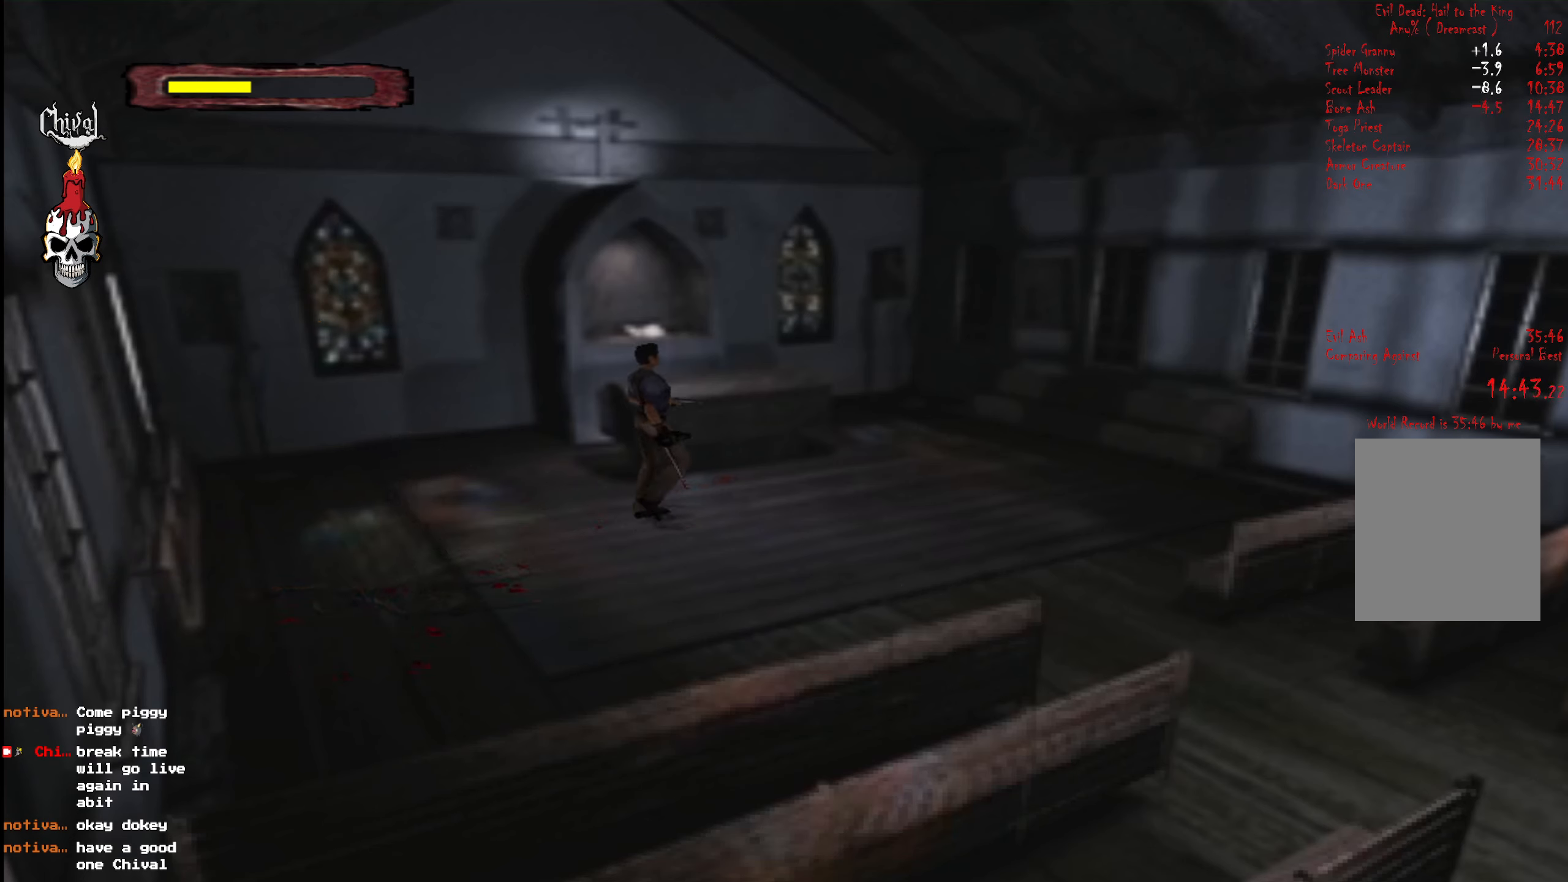
Gameplay with a controller (Xbox layout); each line is a JSON object with the inputs held at the frame after it. "events" lists button and stick changes between this image and that frame as [ms after this image, input, new state], when the widget could be followed in between. Not read: L3 R3 left_stick.
{"buttons": [], "right_stick": "center", "events": [[150, "DPAD_LEFT", "down"], [317, "DPAD_LEFT", "up"], [350, "DPAD_UP", "up"]]}
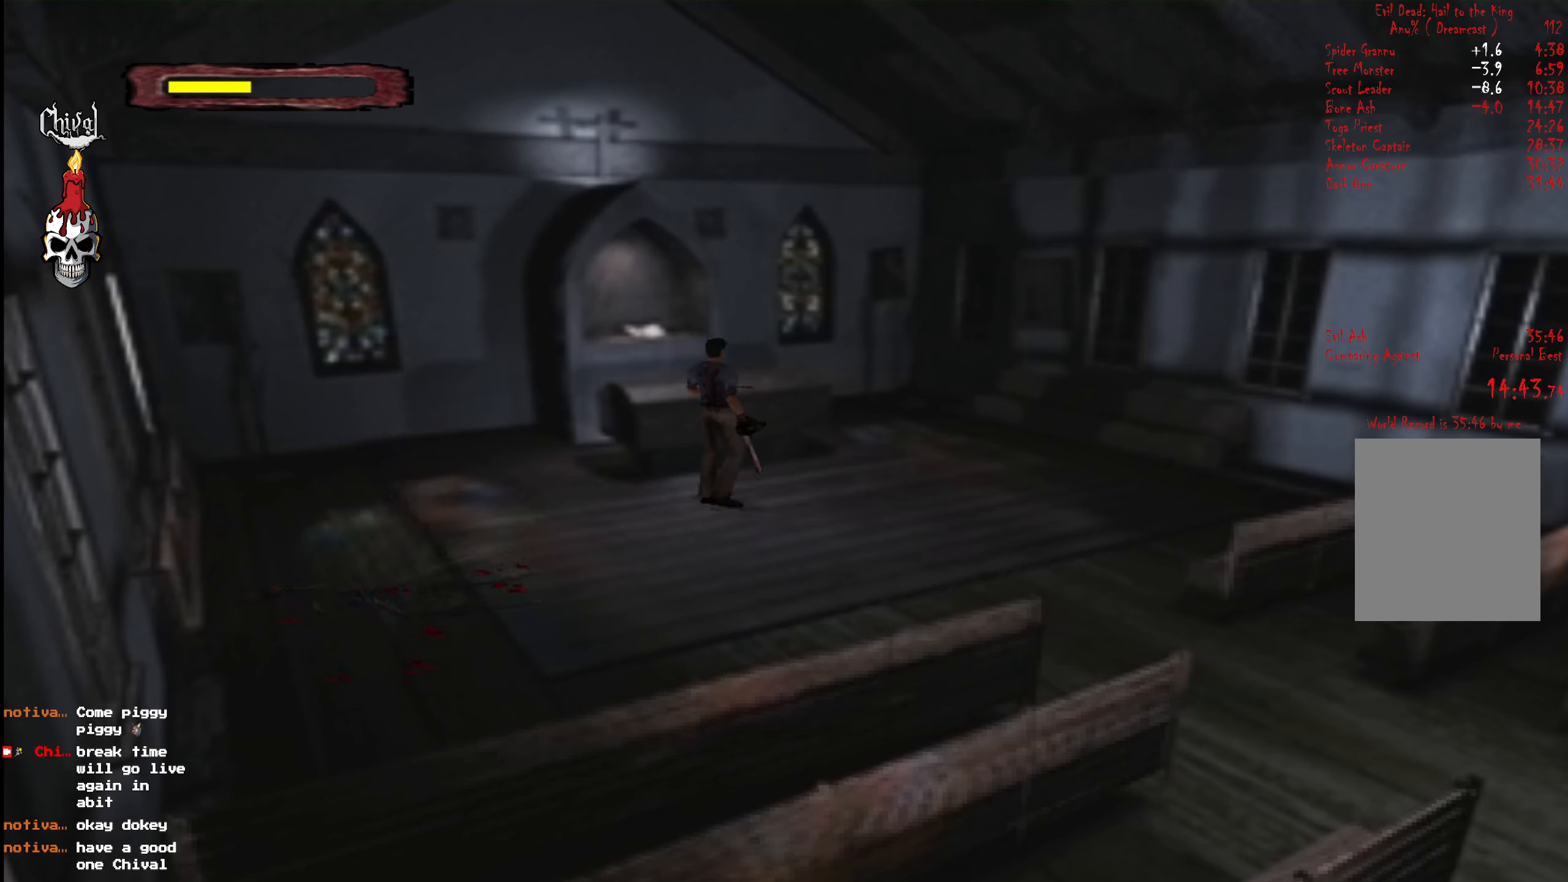
{"buttons": [], "right_stick": "center", "events": []}
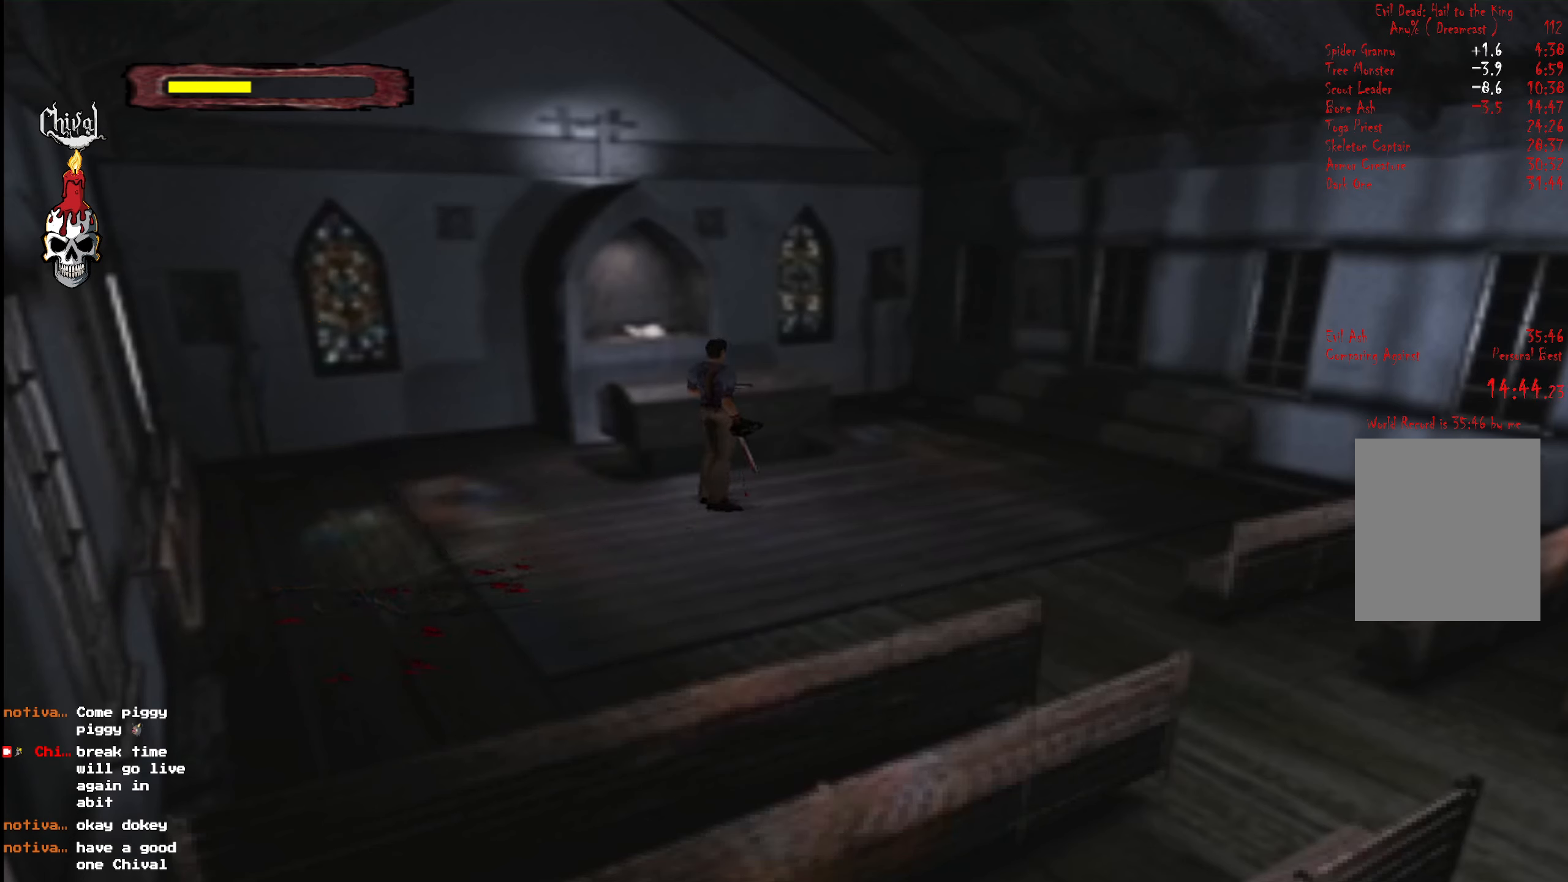
{"buttons": [], "right_stick": "center", "events": []}
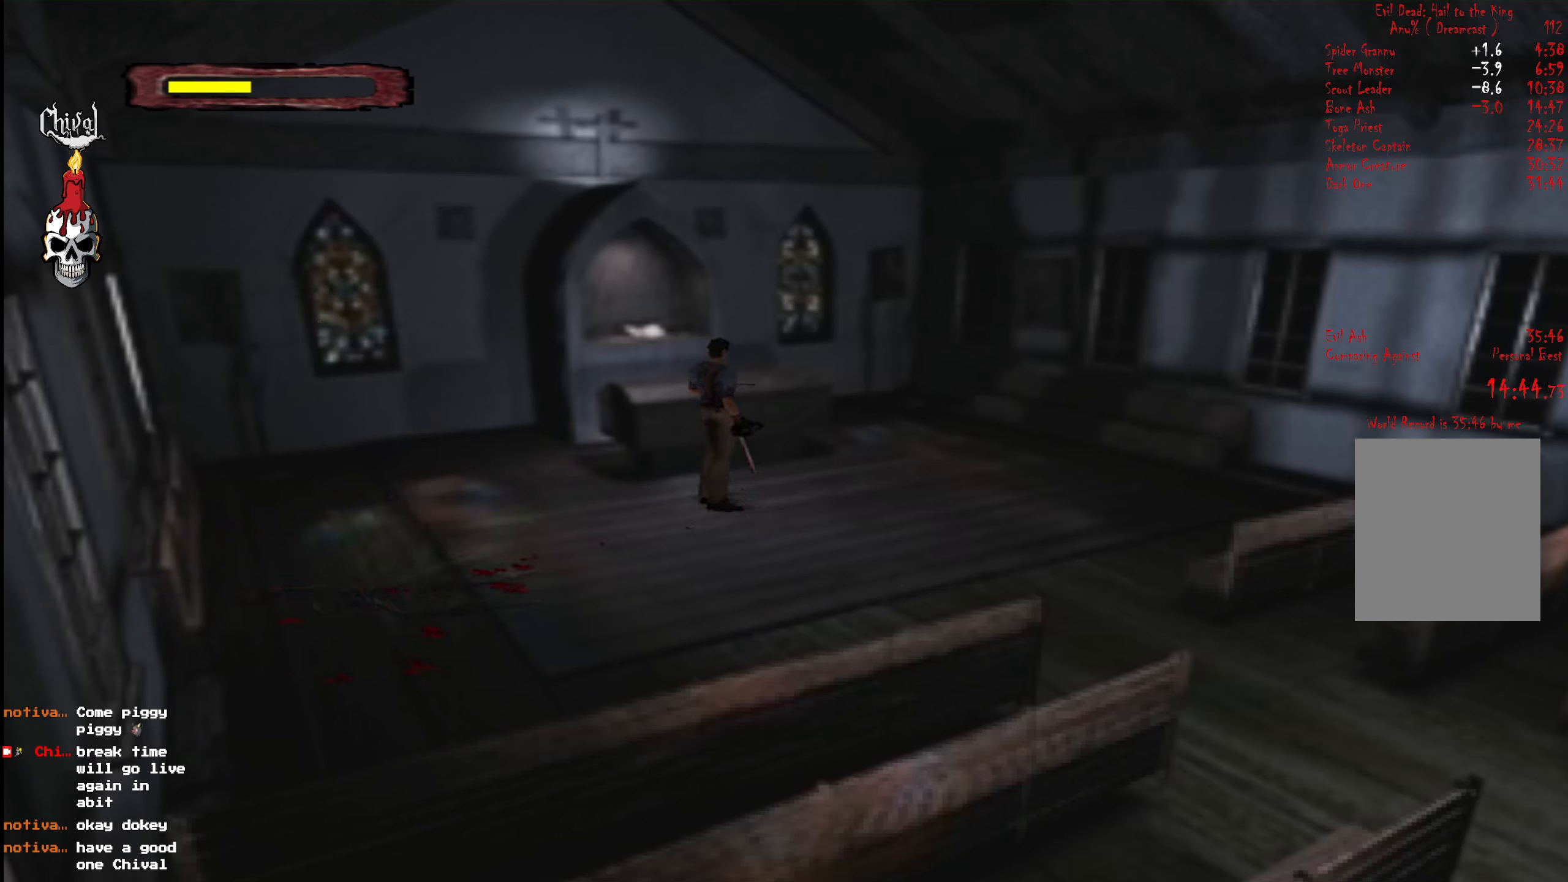
{"buttons": [], "right_stick": "center", "events": []}
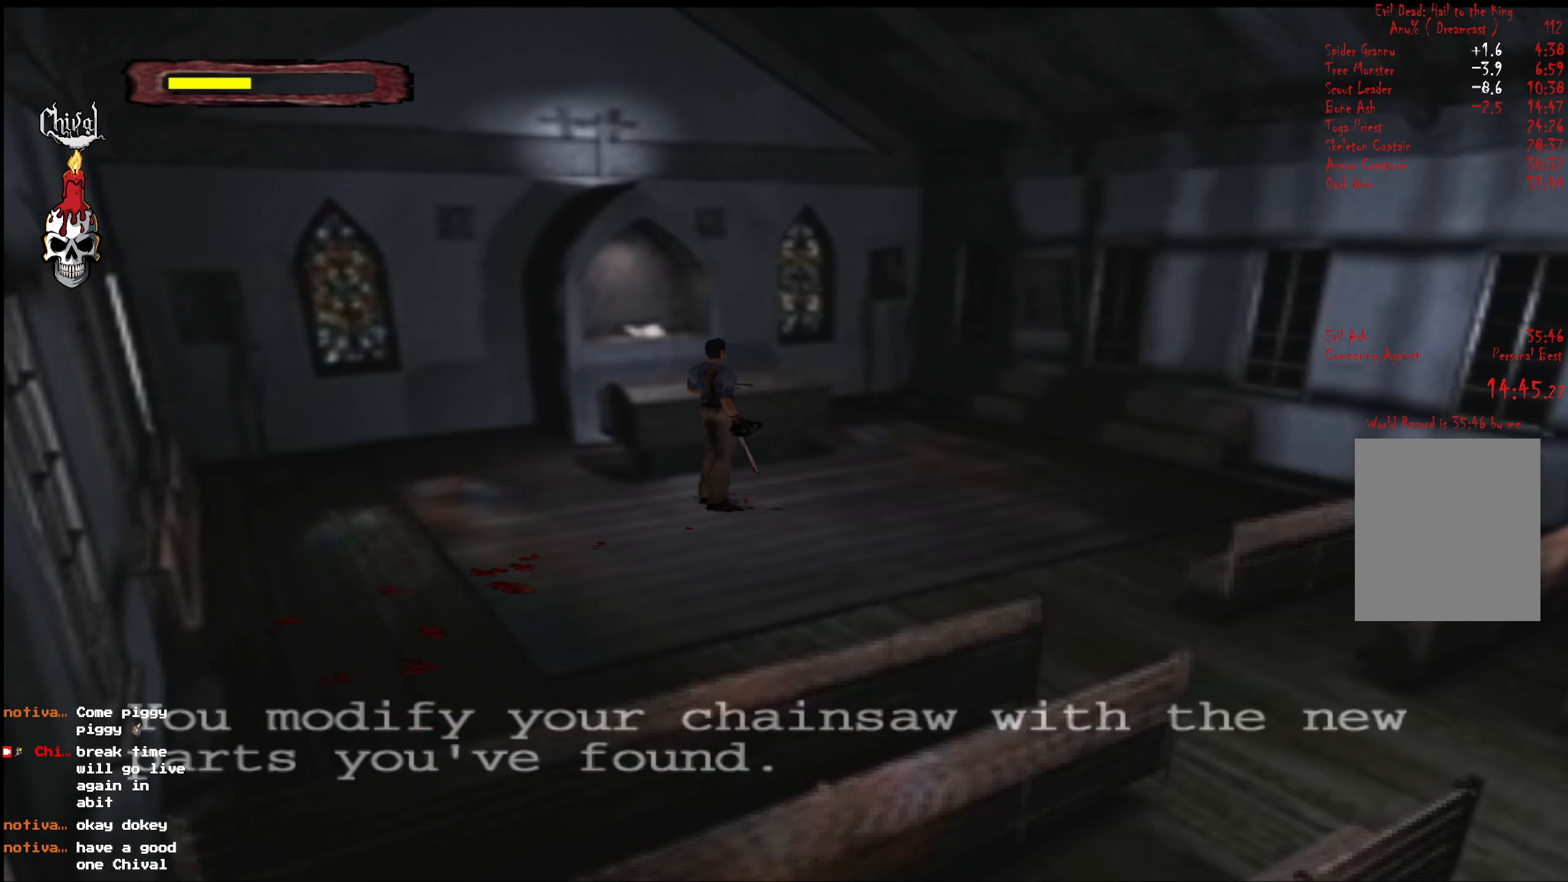
{"buttons": [], "right_stick": "center", "events": []}
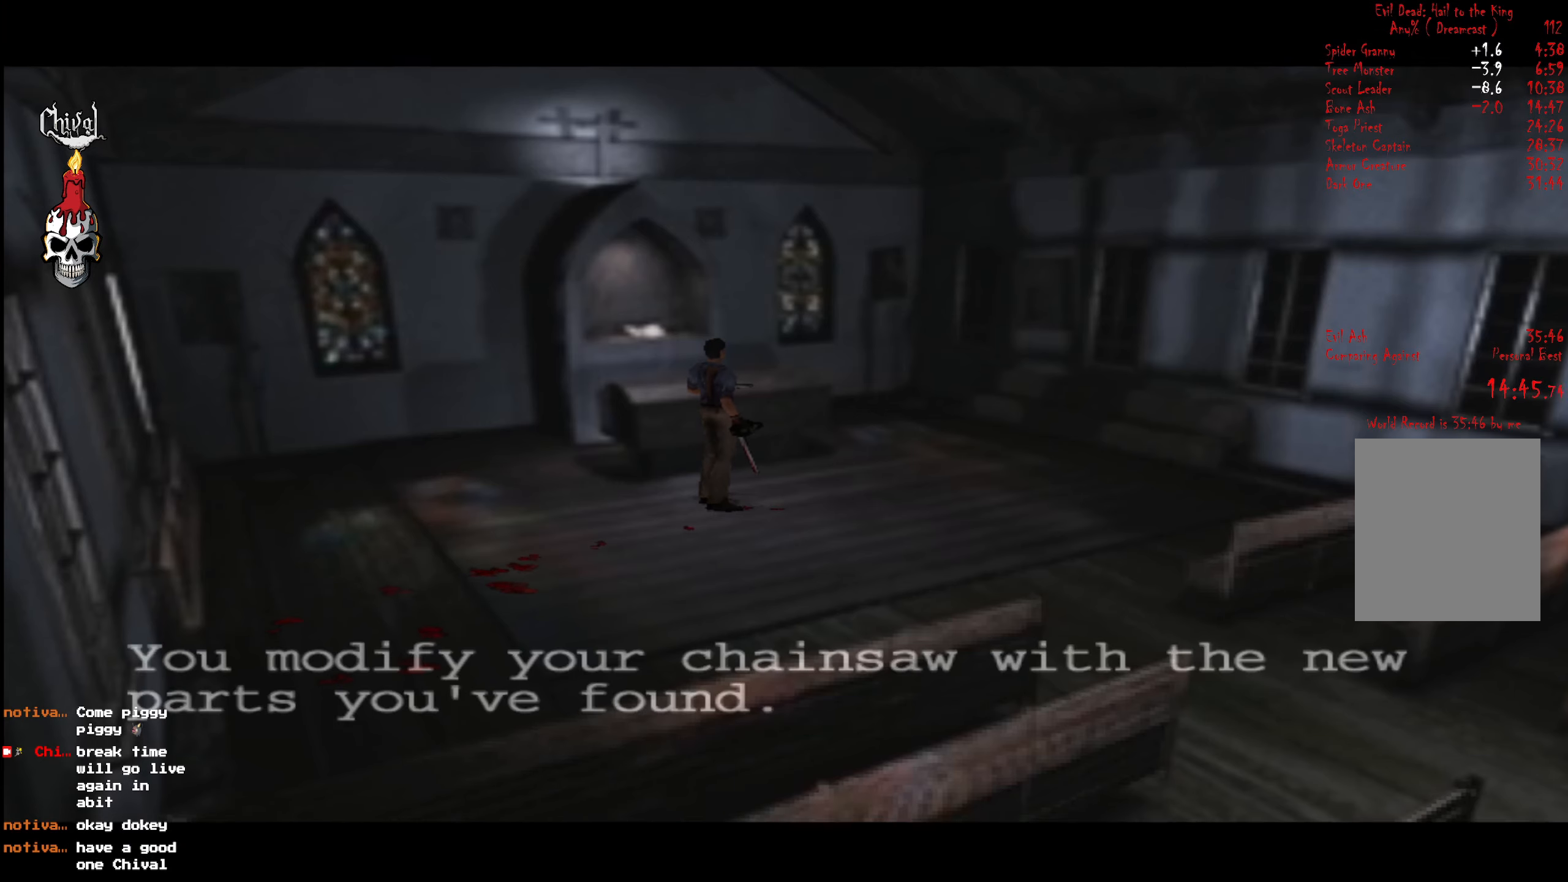
{"buttons": [], "right_stick": "center", "events": []}
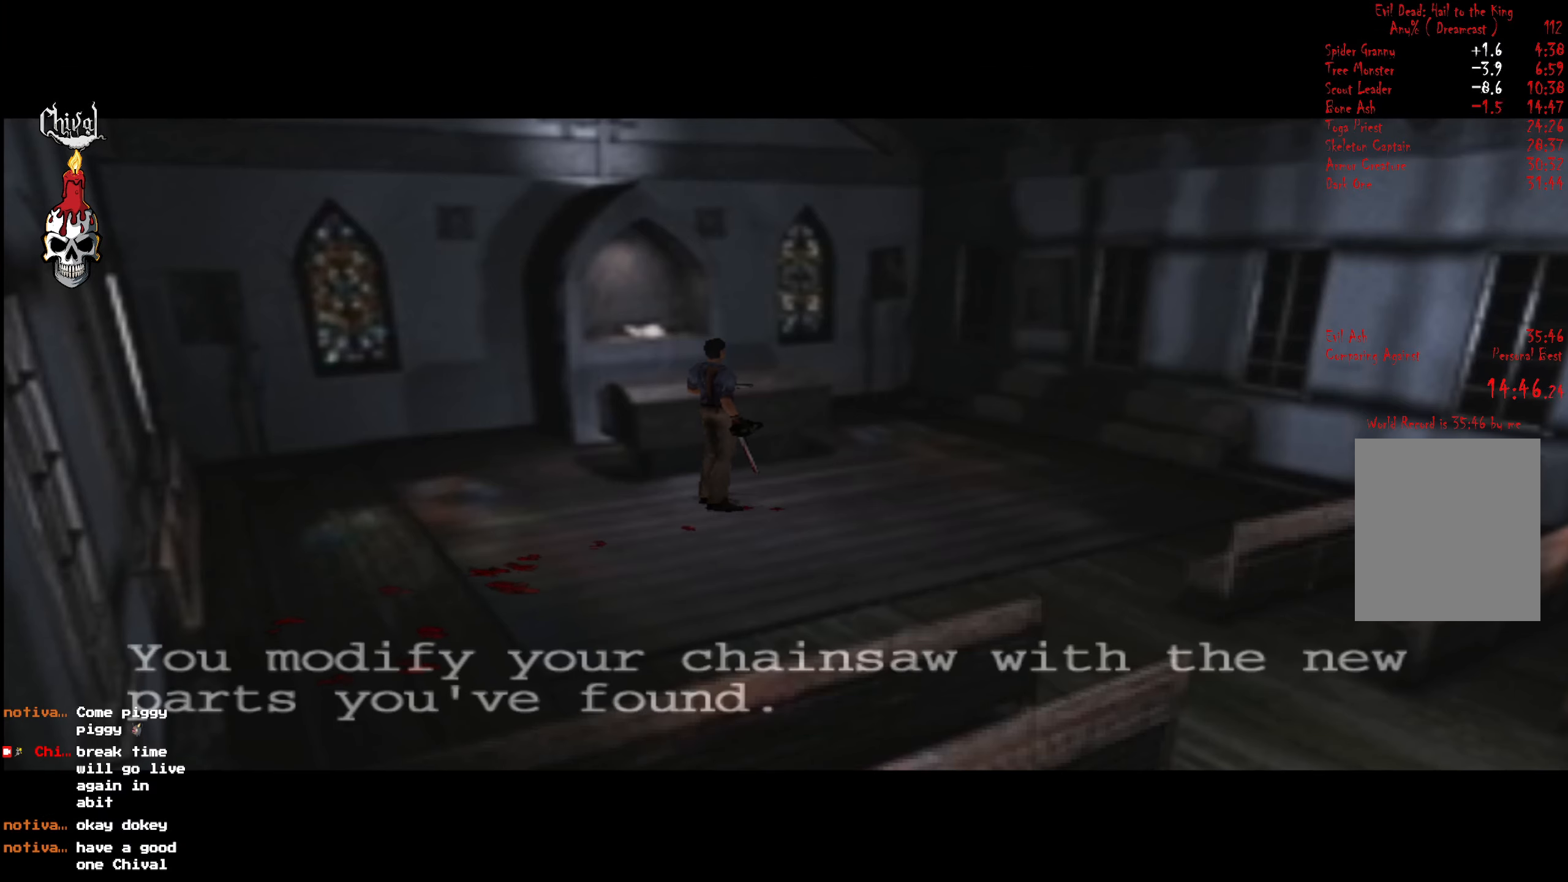
{"buttons": [], "right_stick": "center", "events": []}
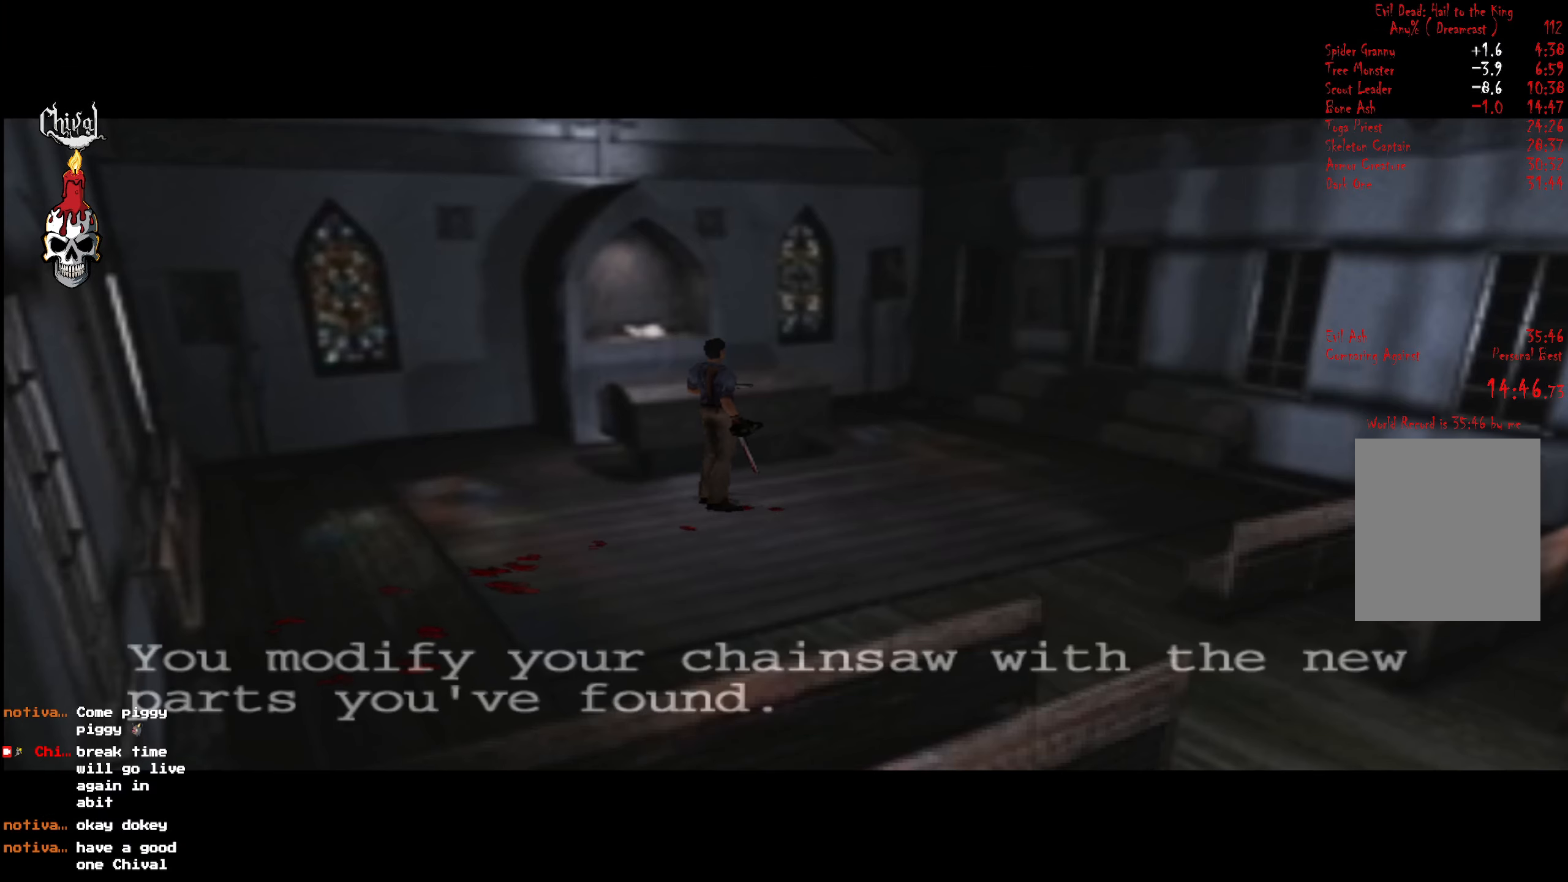
{"buttons": [], "right_stick": "center", "events": []}
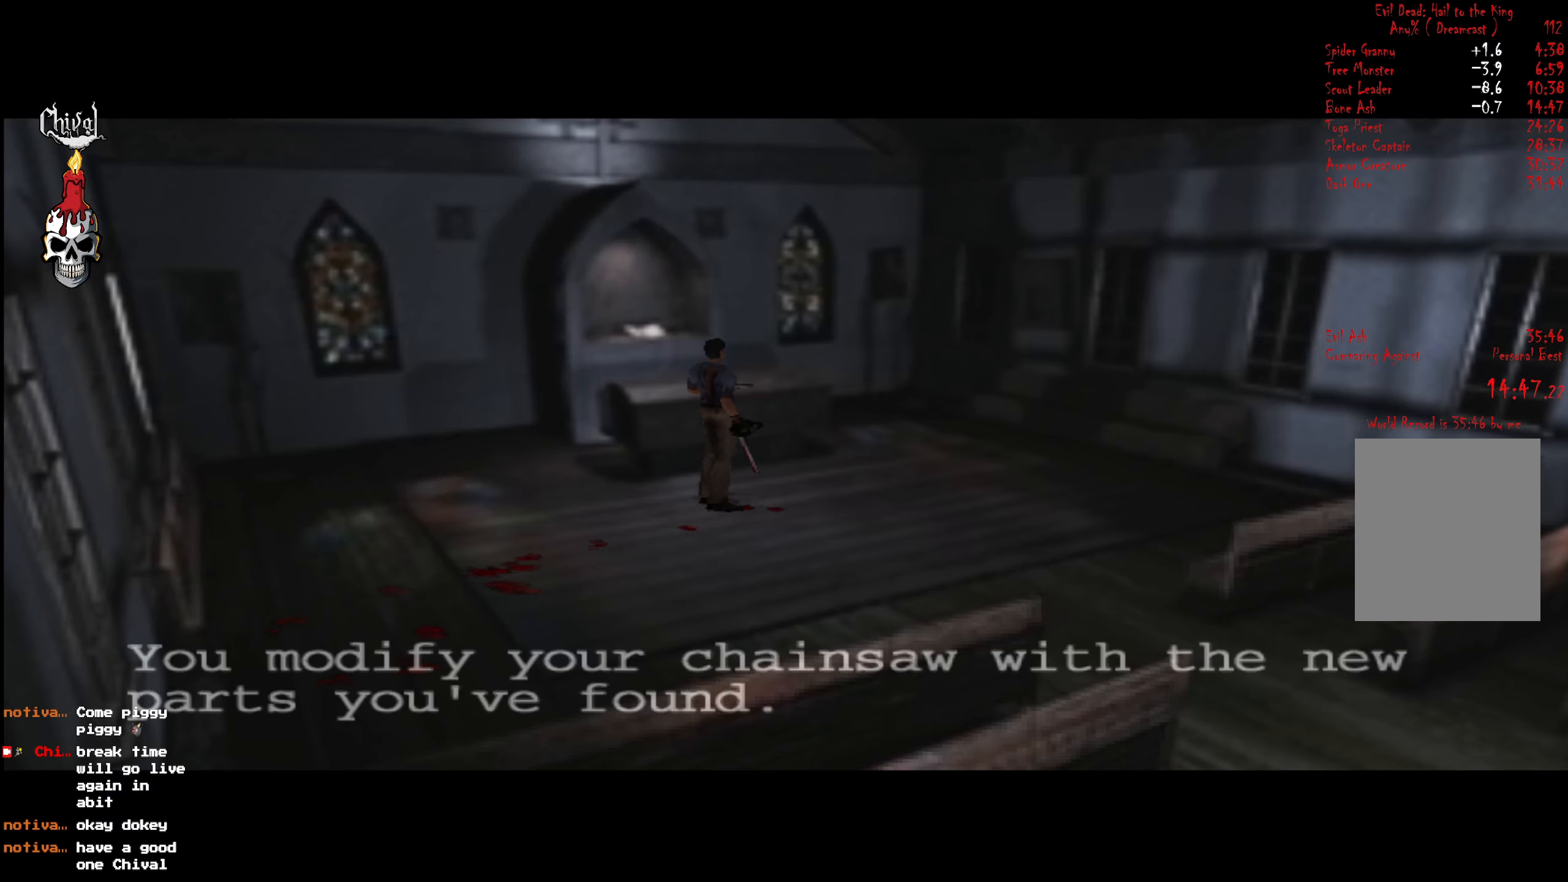
{"buttons": [], "right_stick": "center", "events": []}
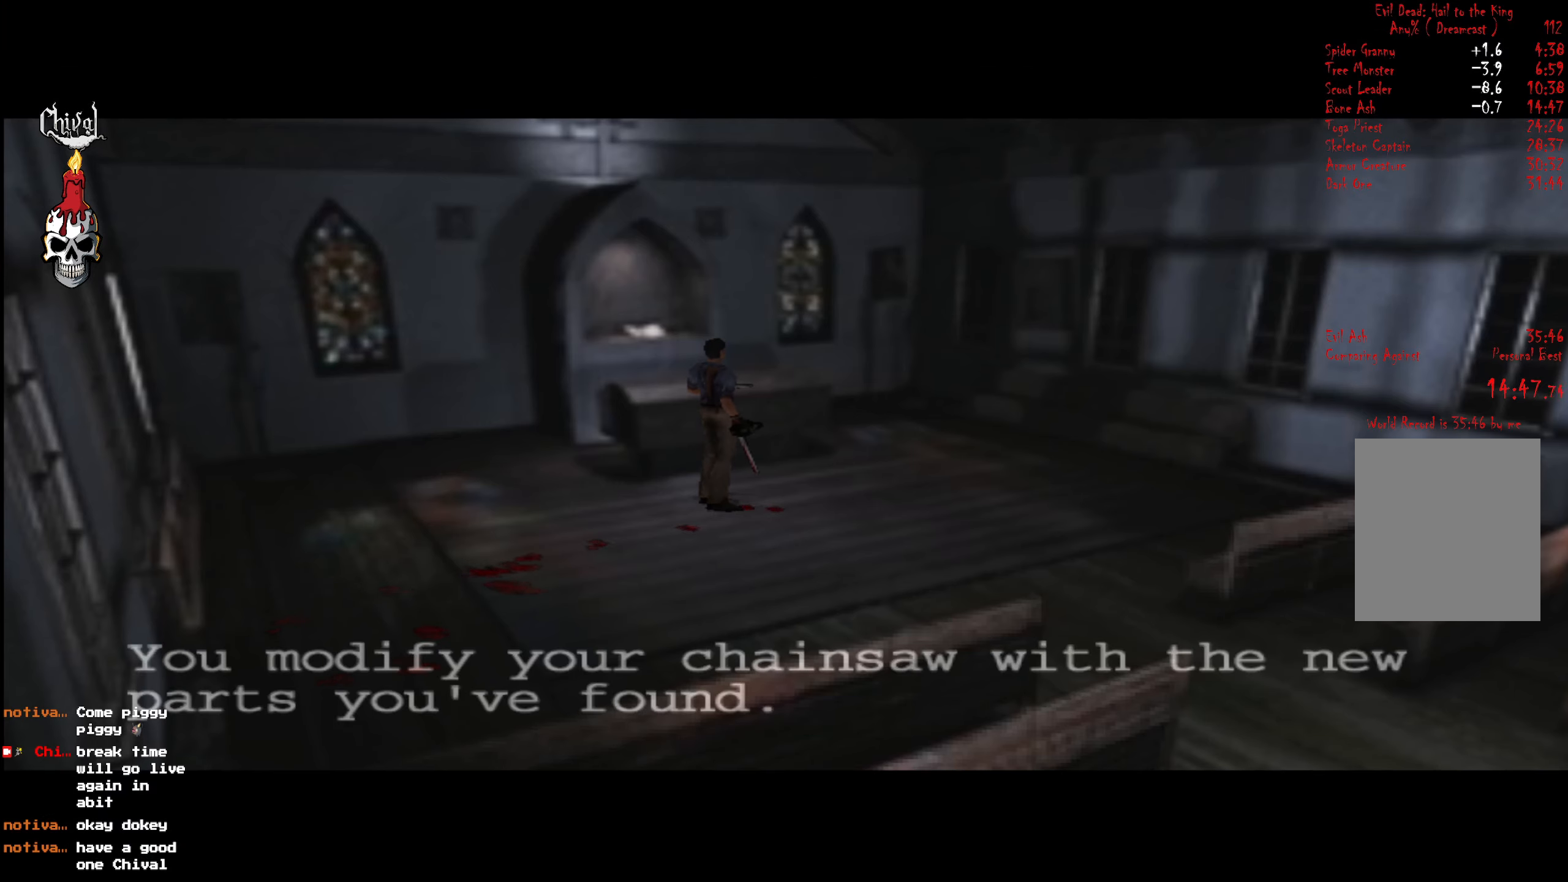
{"buttons": ["START"], "right_stick": "center", "events": [[134, "START", "down"], [217, "START", "up"], [300, "START", "down"], [367, "START", "up"], [450, "START", "down"]]}
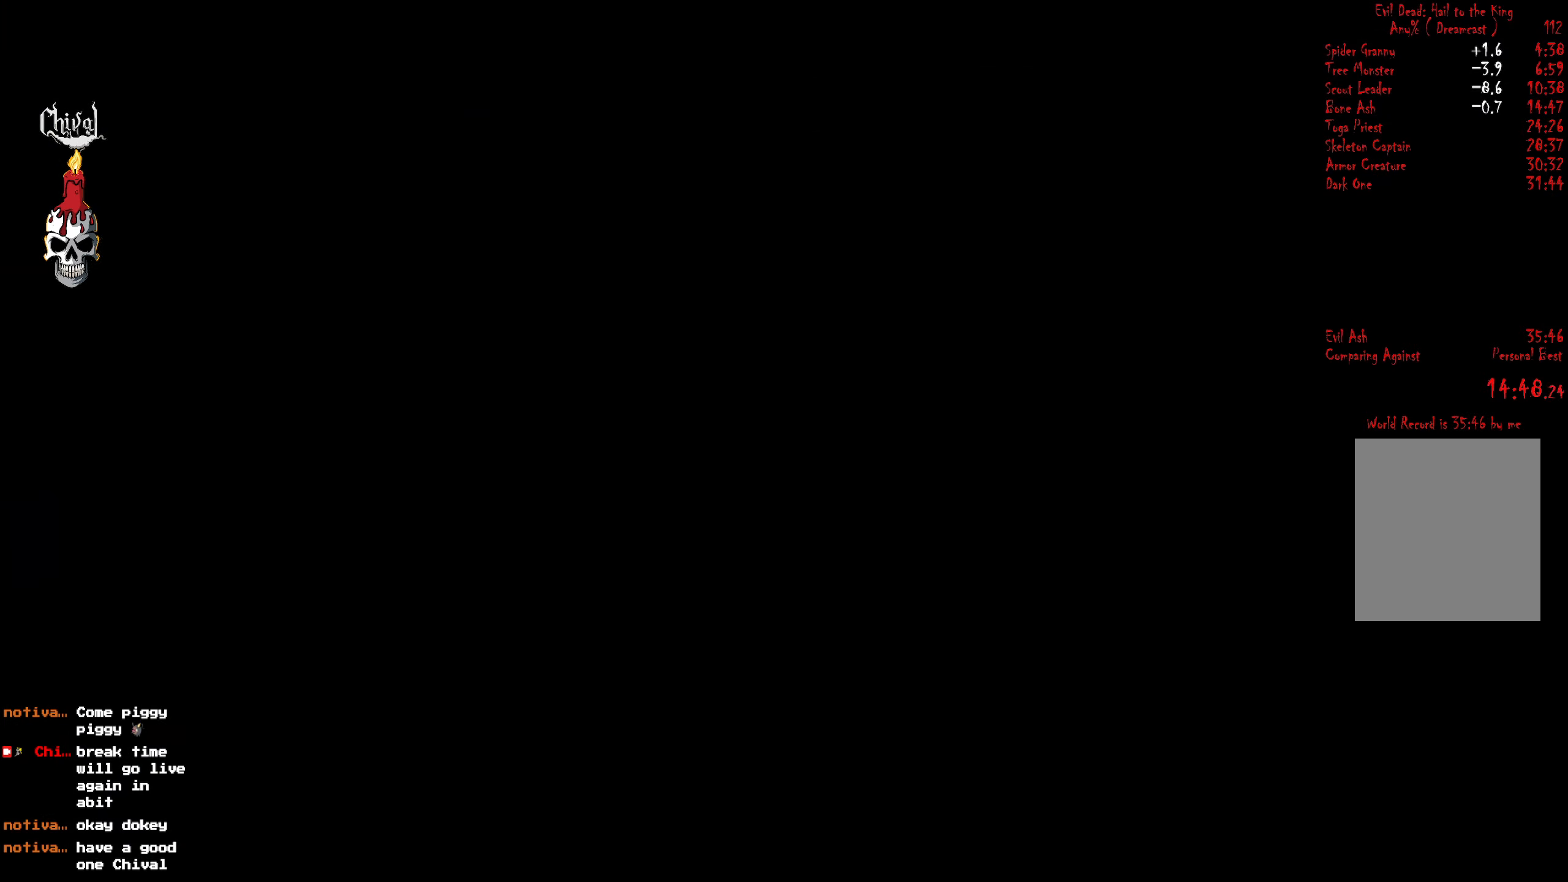
{"buttons": ["START"], "right_stick": "center", "events": [[50, "START", "up"], [117, "START", "down"], [200, "START", "up"], [300, "START", "down"], [384, "START", "up"], [450, "START", "down"]]}
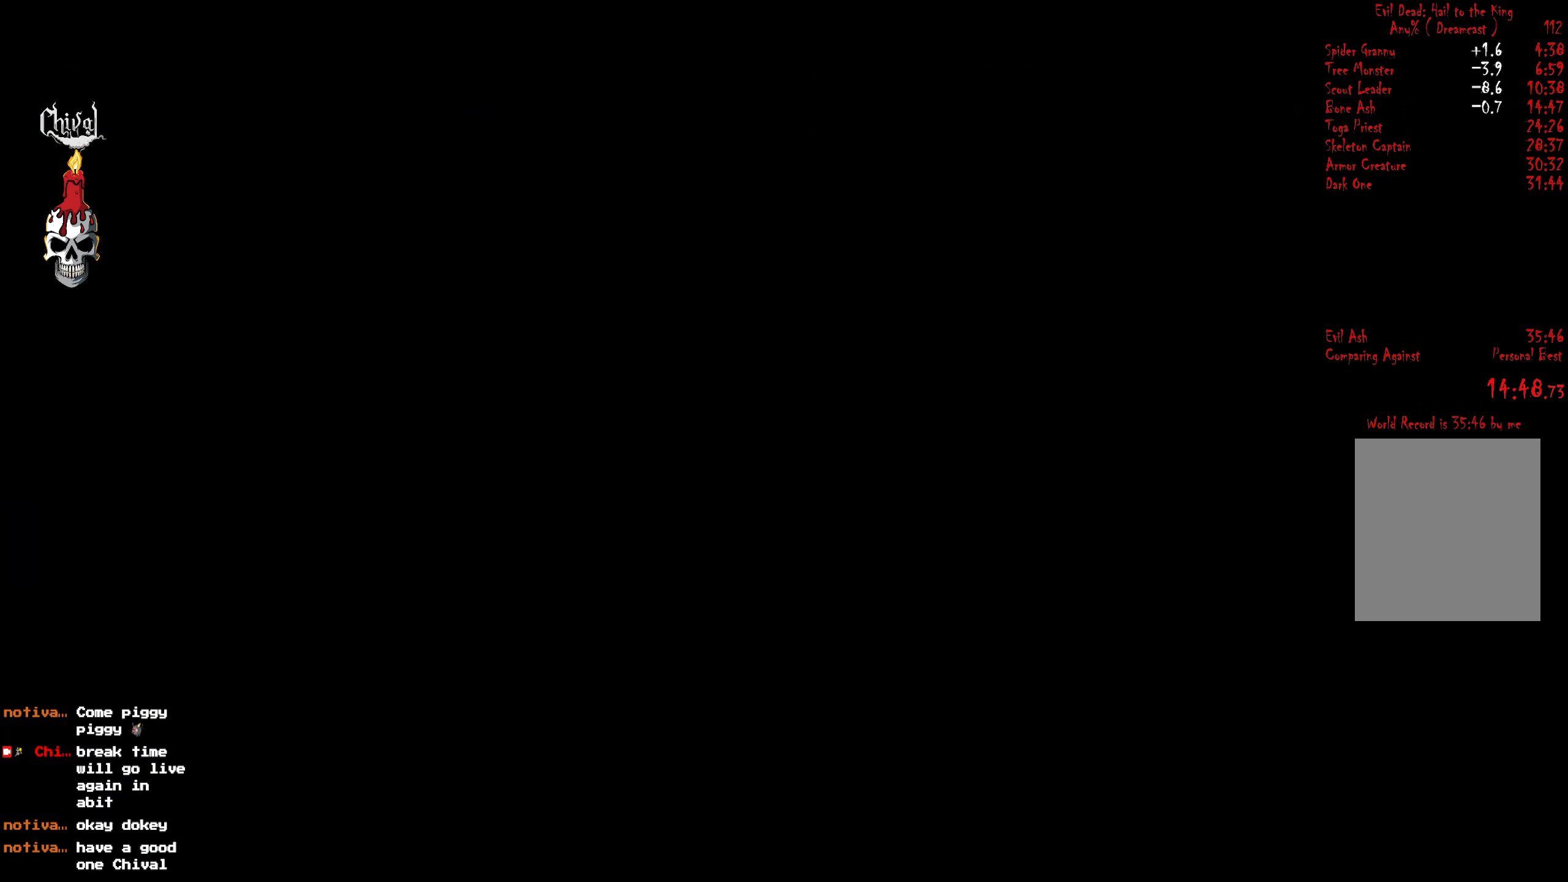
{"buttons": ["START"], "right_stick": "center", "events": [[34, "START", "up"], [117, "START", "down"], [200, "START", "up"], [300, "START", "down"], [384, "START", "up"], [467, "START", "down"]]}
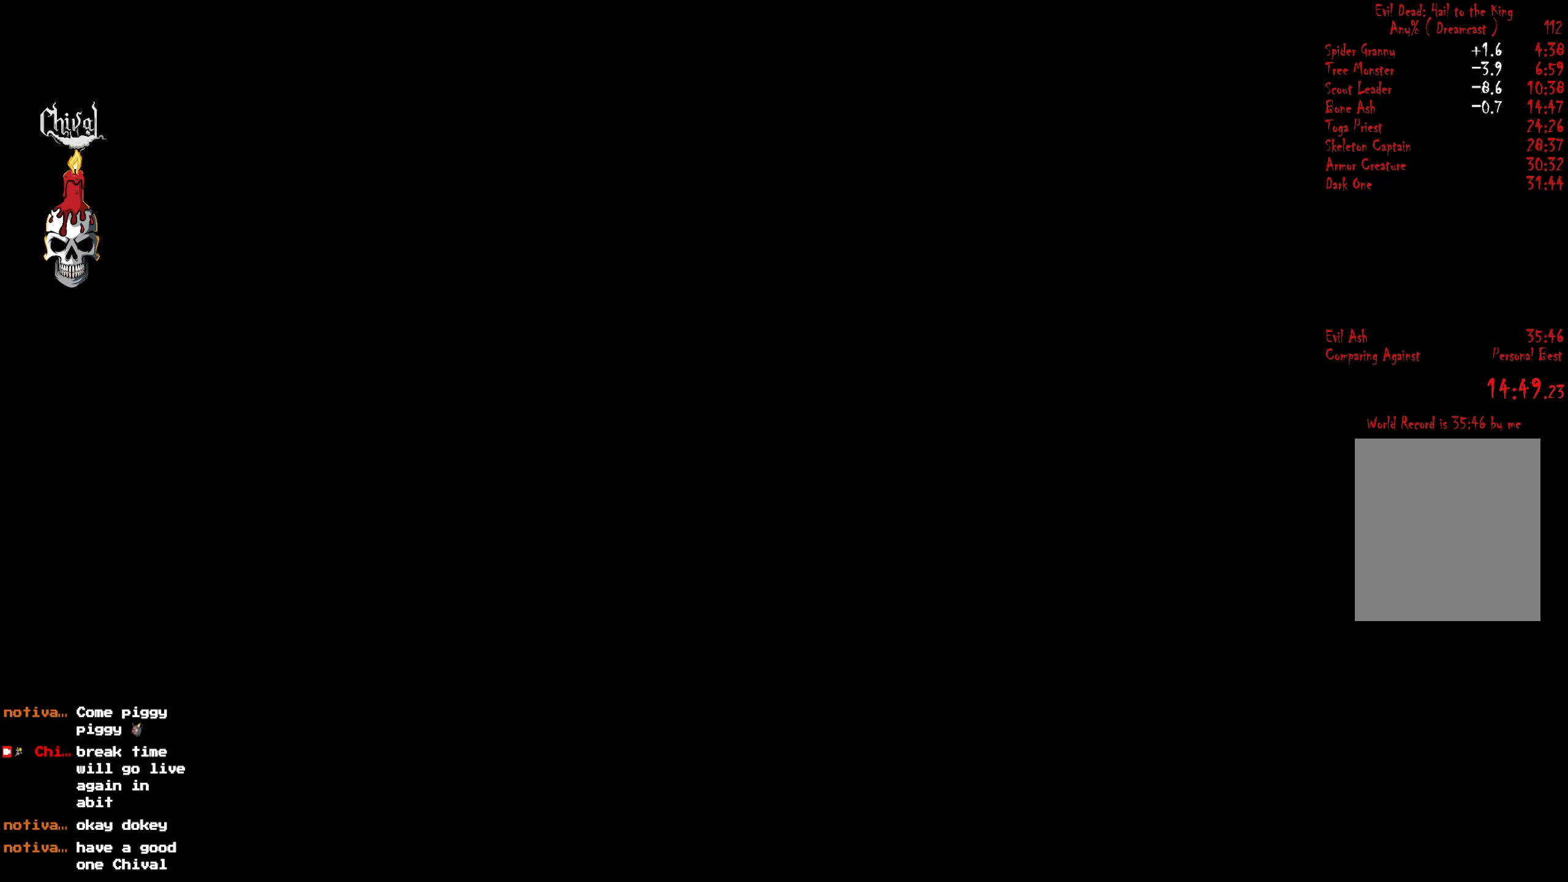
{"buttons": [], "right_stick": "center", "events": [[50, "START", "up"]]}
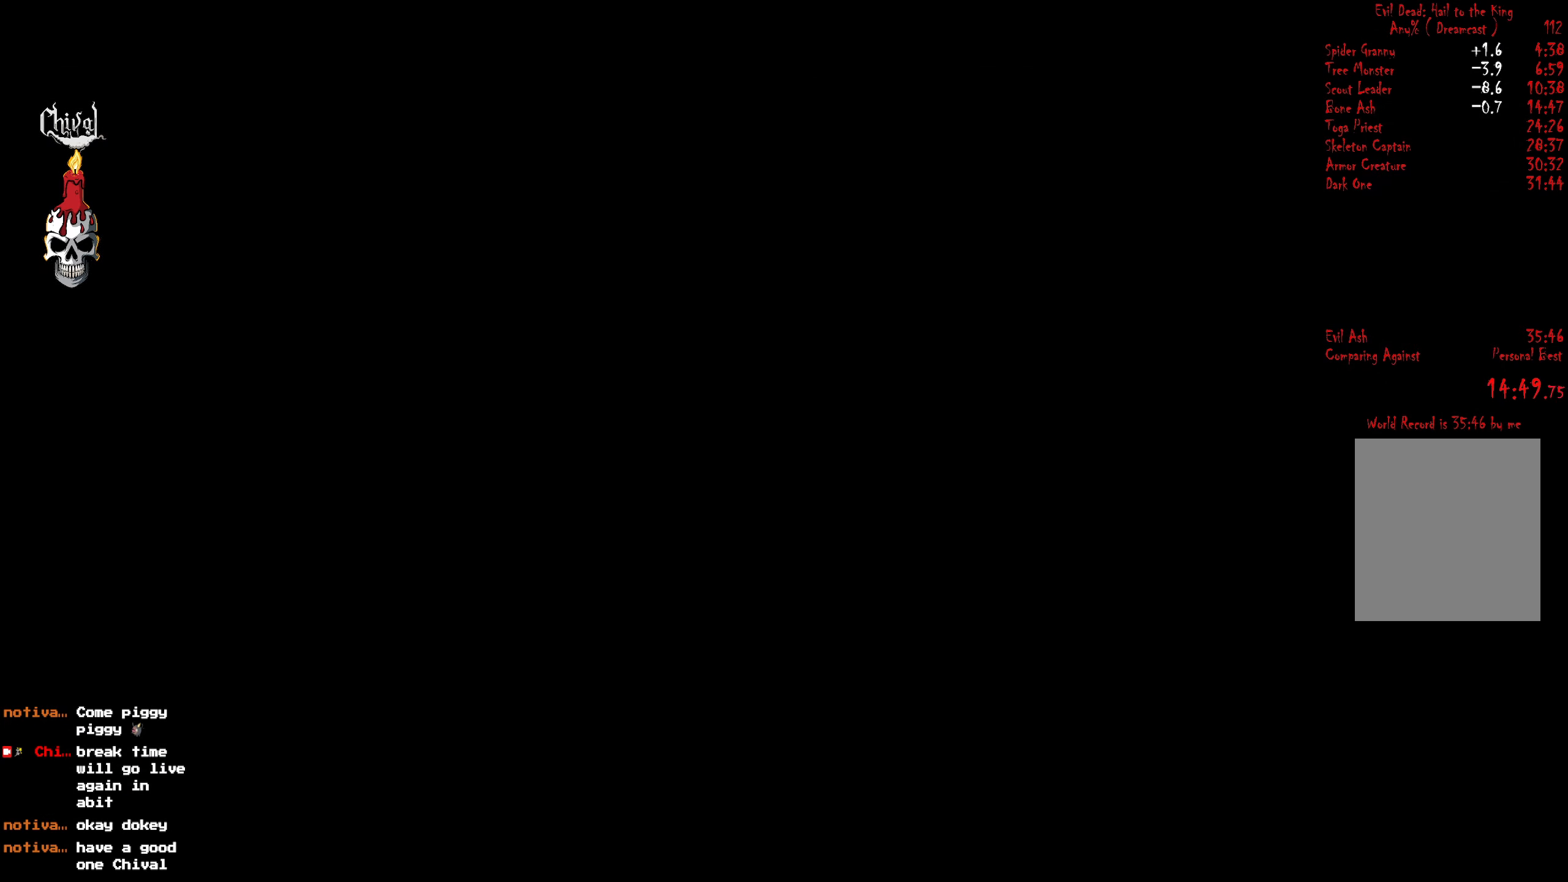
{"buttons": ["R2", "DPAD_UP"], "right_stick": "center", "events": [[17, "R2", "down"], [184, "DPAD_UP", "down"]]}
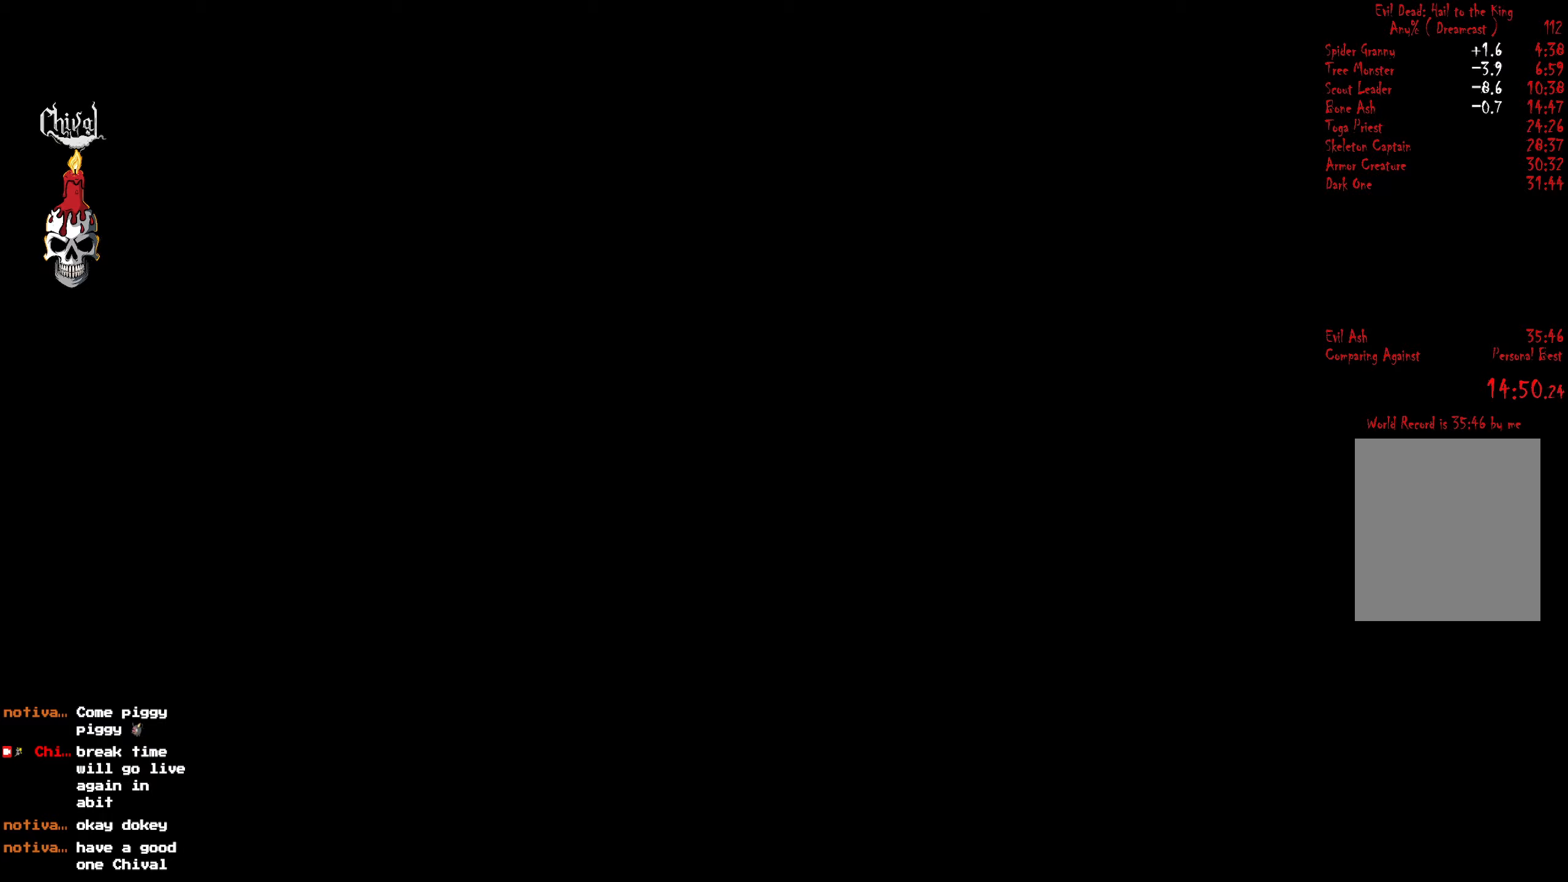
{"buttons": ["R2", "DPAD_UP"], "right_stick": "center", "events": [[66, "R2", "up"], [83, "DPAD_UP", "up"], [233, "R2", "down"], [400, "DPAD_UP", "down"]]}
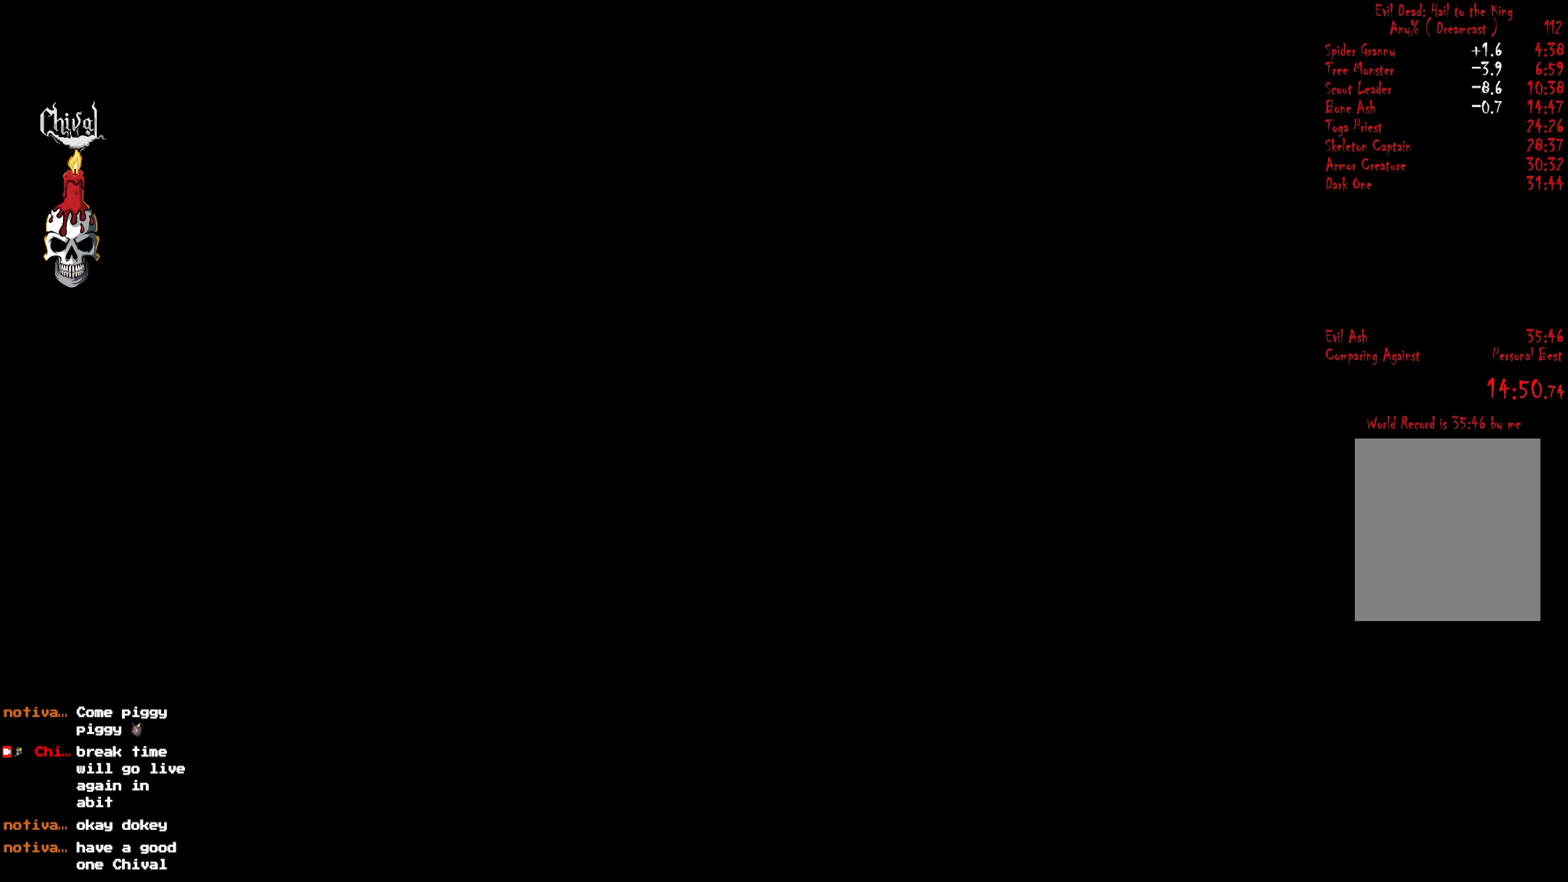
{"buttons": ["R2", "DPAD_UP"], "right_stick": "center", "events": [[200, "Y", "down"], [283, "Y", "up"], [366, "Y", "down"], [466, "Y", "up"]]}
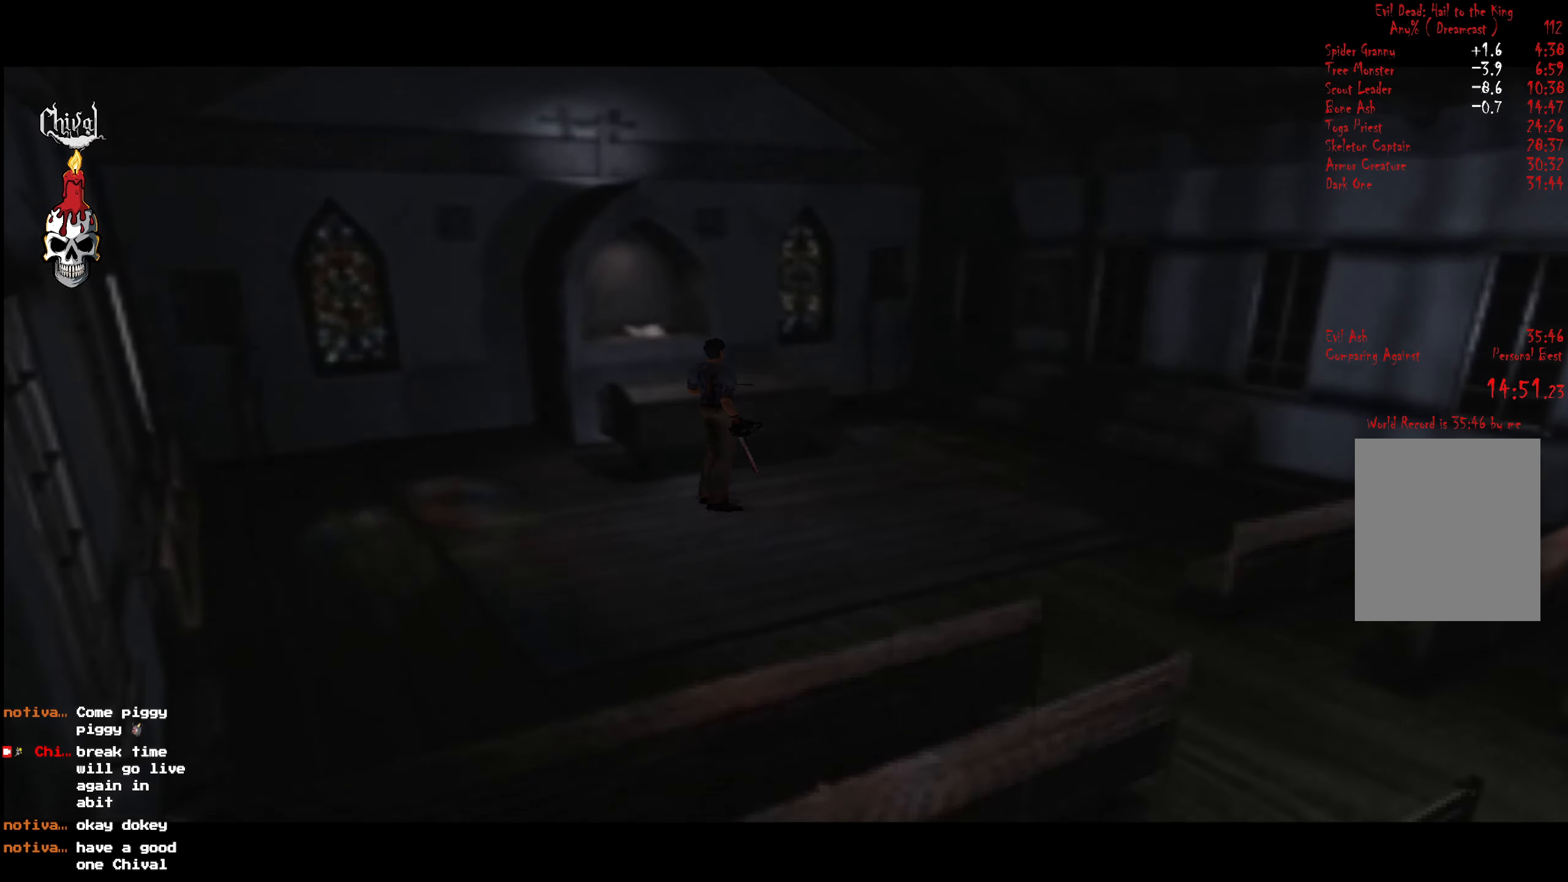
{"buttons": ["R2", "DPAD_UP"], "right_stick": "center", "events": [[50, "Y", "down"], [133, "Y", "up"], [216, "Y", "down"], [300, "Y", "up"], [400, "Y", "down"], [483, "Y", "up"]]}
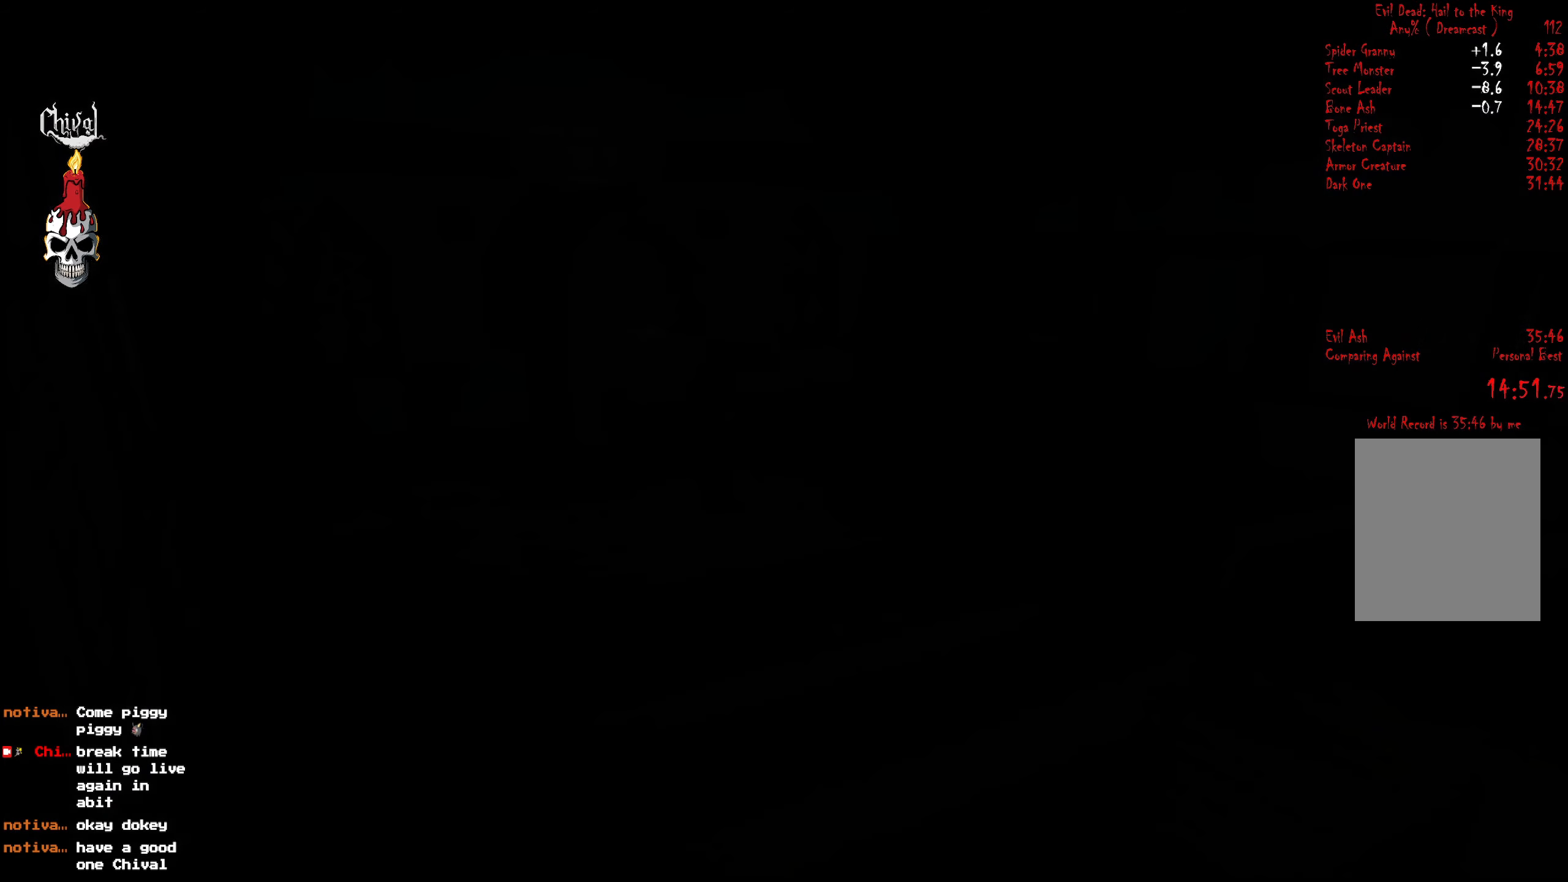
{"buttons": ["Y", "R2", "DPAD_UP"], "right_stick": "center", "events": [[83, "Y", "down"], [183, "Y", "up"], [250, "Y", "down"], [350, "Y", "up"], [450, "Y", "down"]]}
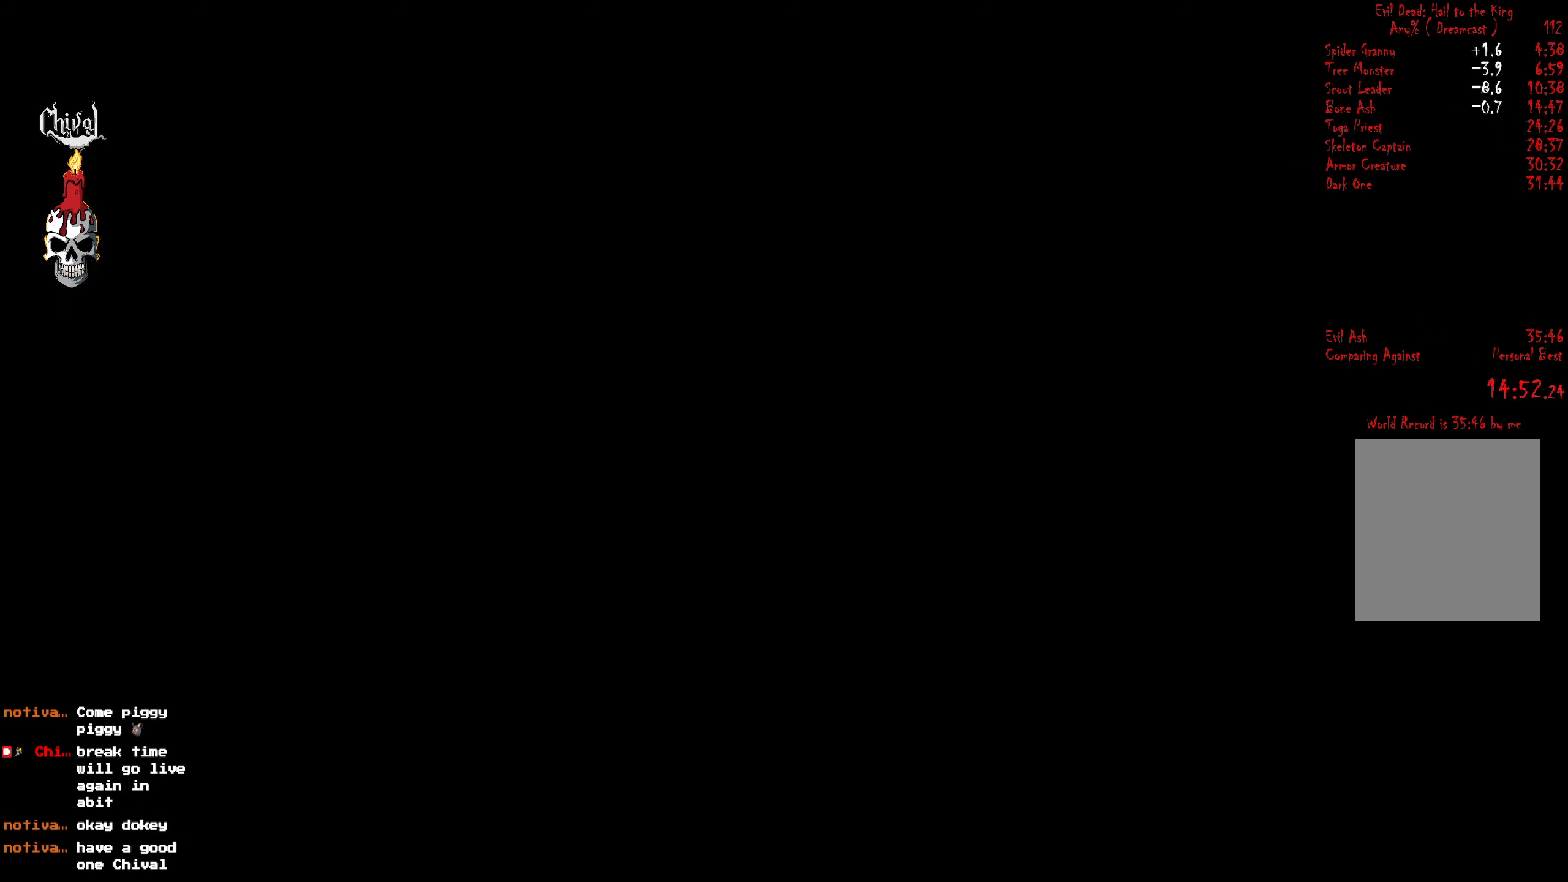
{"buttons": ["R2", "DPAD_UP"], "right_stick": "center", "events": [[50, "Y", "up"], [133, "Y", "down"], [233, "Y", "up"], [333, "Y", "down"], [433, "Y", "up"]]}
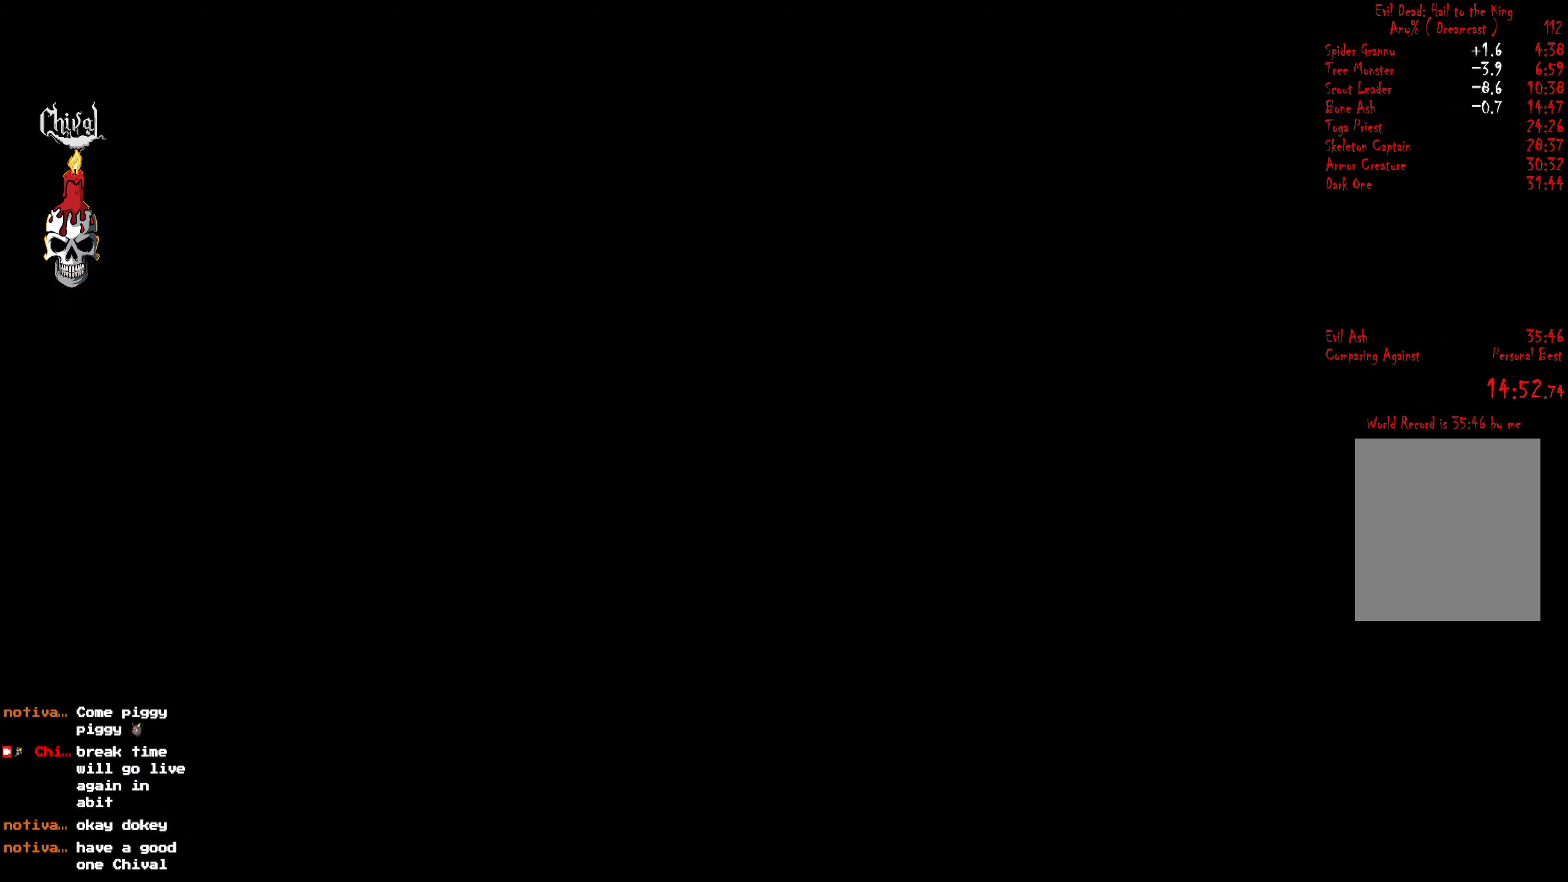
{"buttons": ["R2", "DPAD_UP"], "right_stick": "center", "events": [[33, "Y", "down"], [116, "Y", "up"]]}
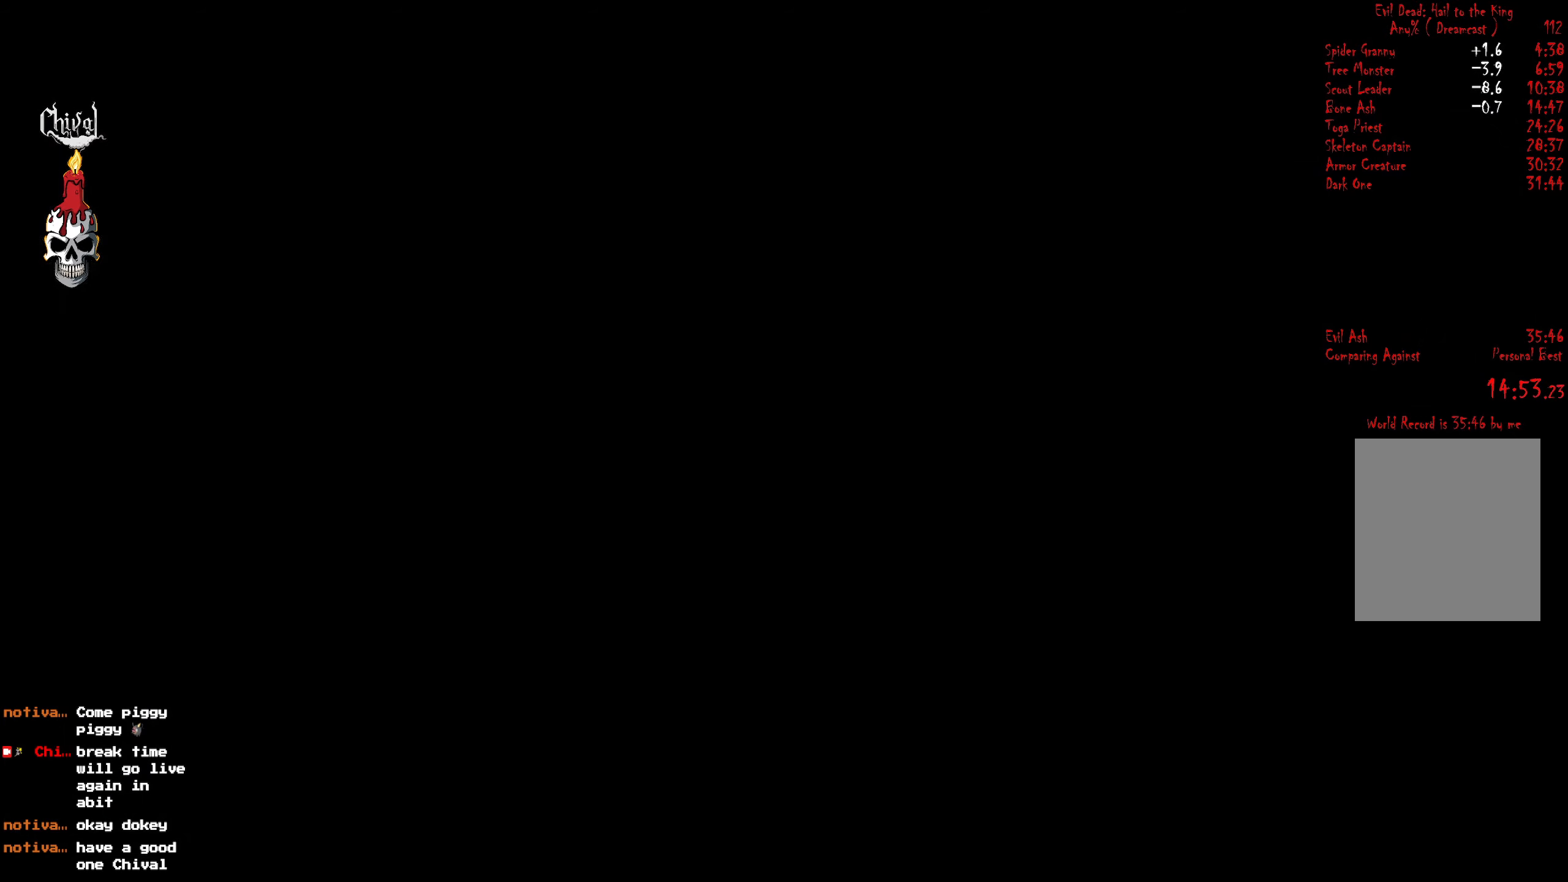
{"buttons": ["R2", "DPAD_UP"], "right_stick": "center", "events": []}
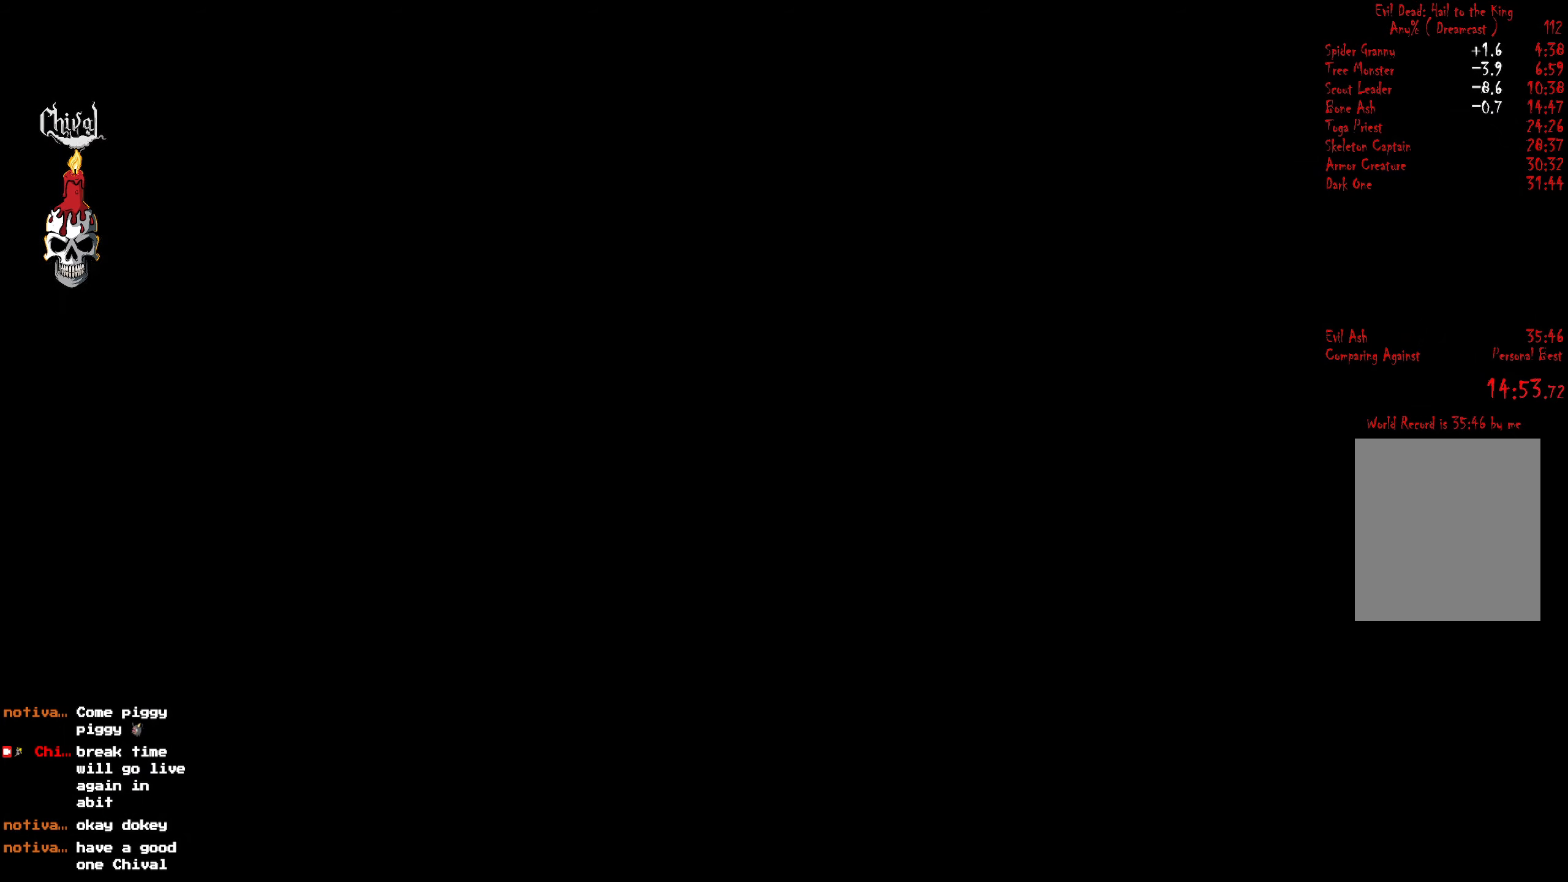
{"buttons": ["R2", "DPAD_UP"], "right_stick": "center", "events": []}
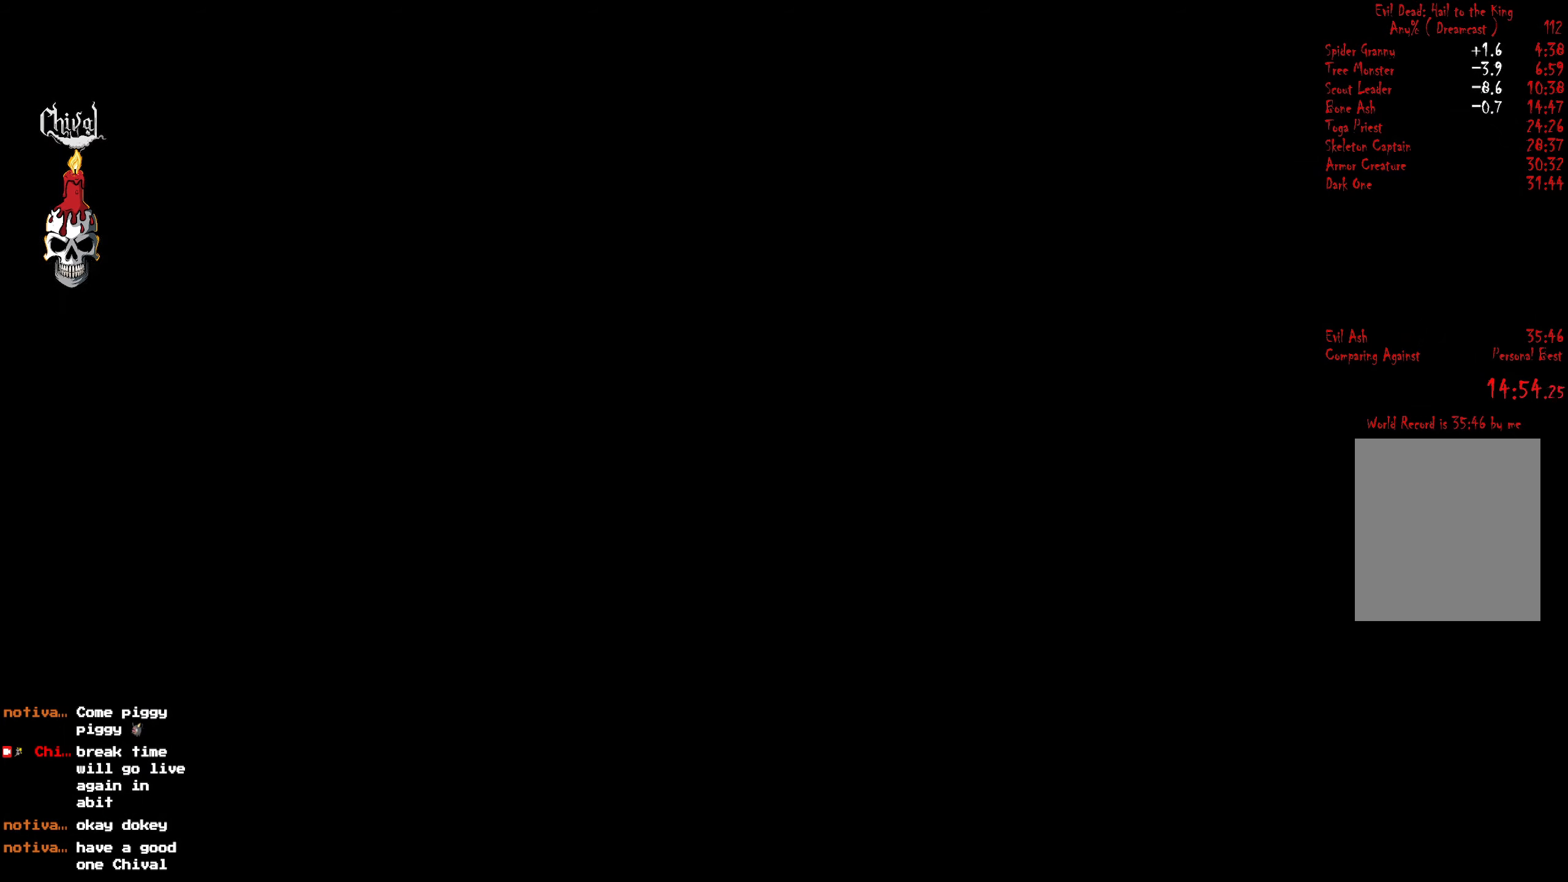
{"buttons": ["R2", "DPAD_UP"], "right_stick": "center", "events": []}
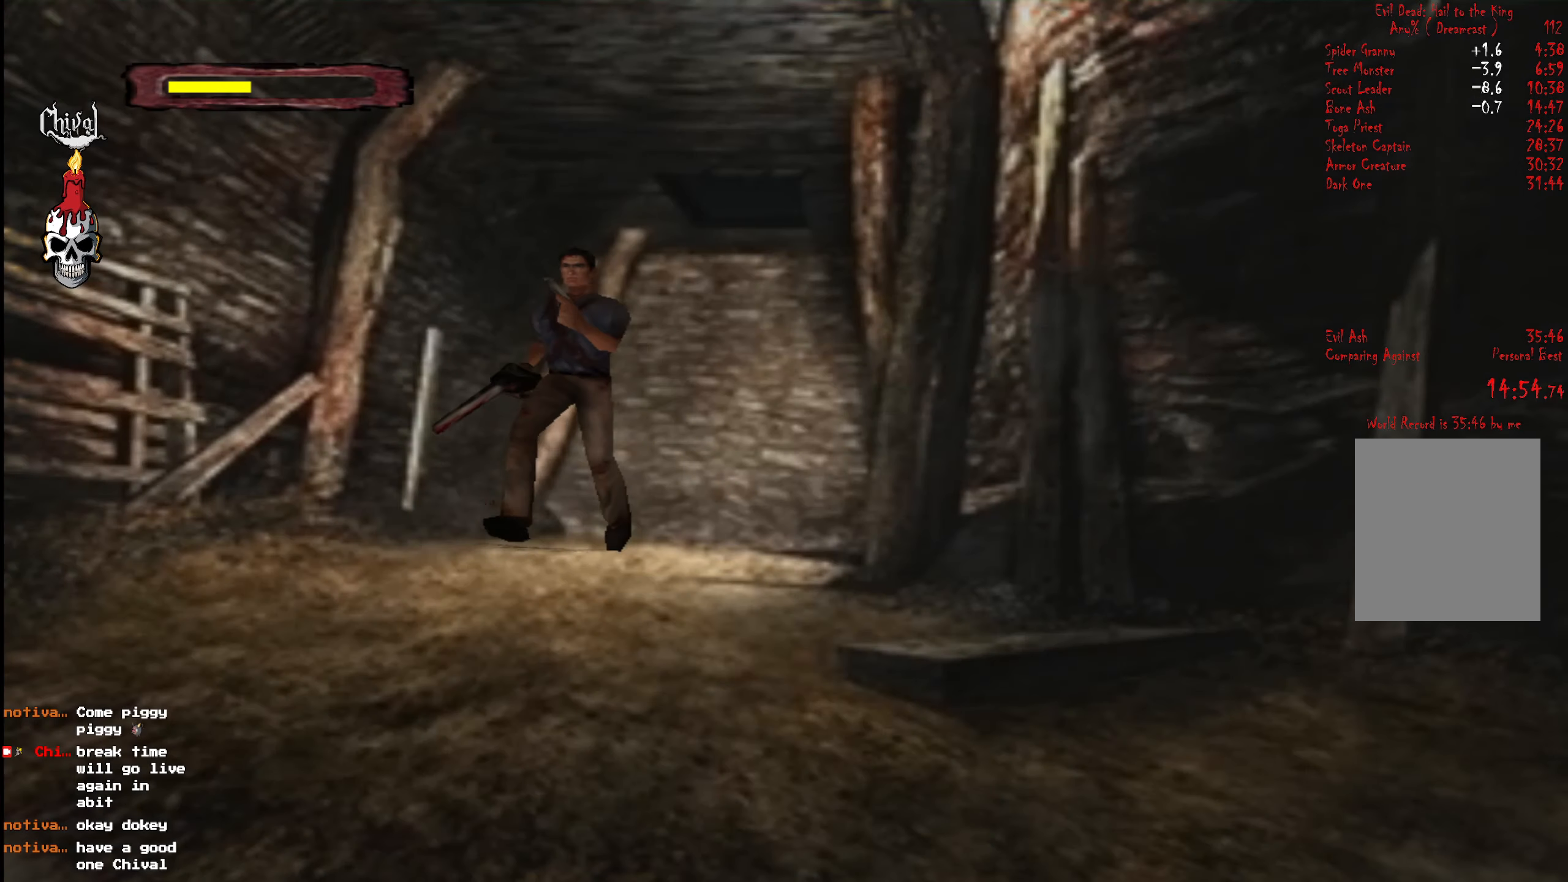
{"buttons": ["R2", "DPAD_UP"], "right_stick": "center", "events": [[183, "DPAD_LEFT", "down"], [317, "DPAD_LEFT", "up"]]}
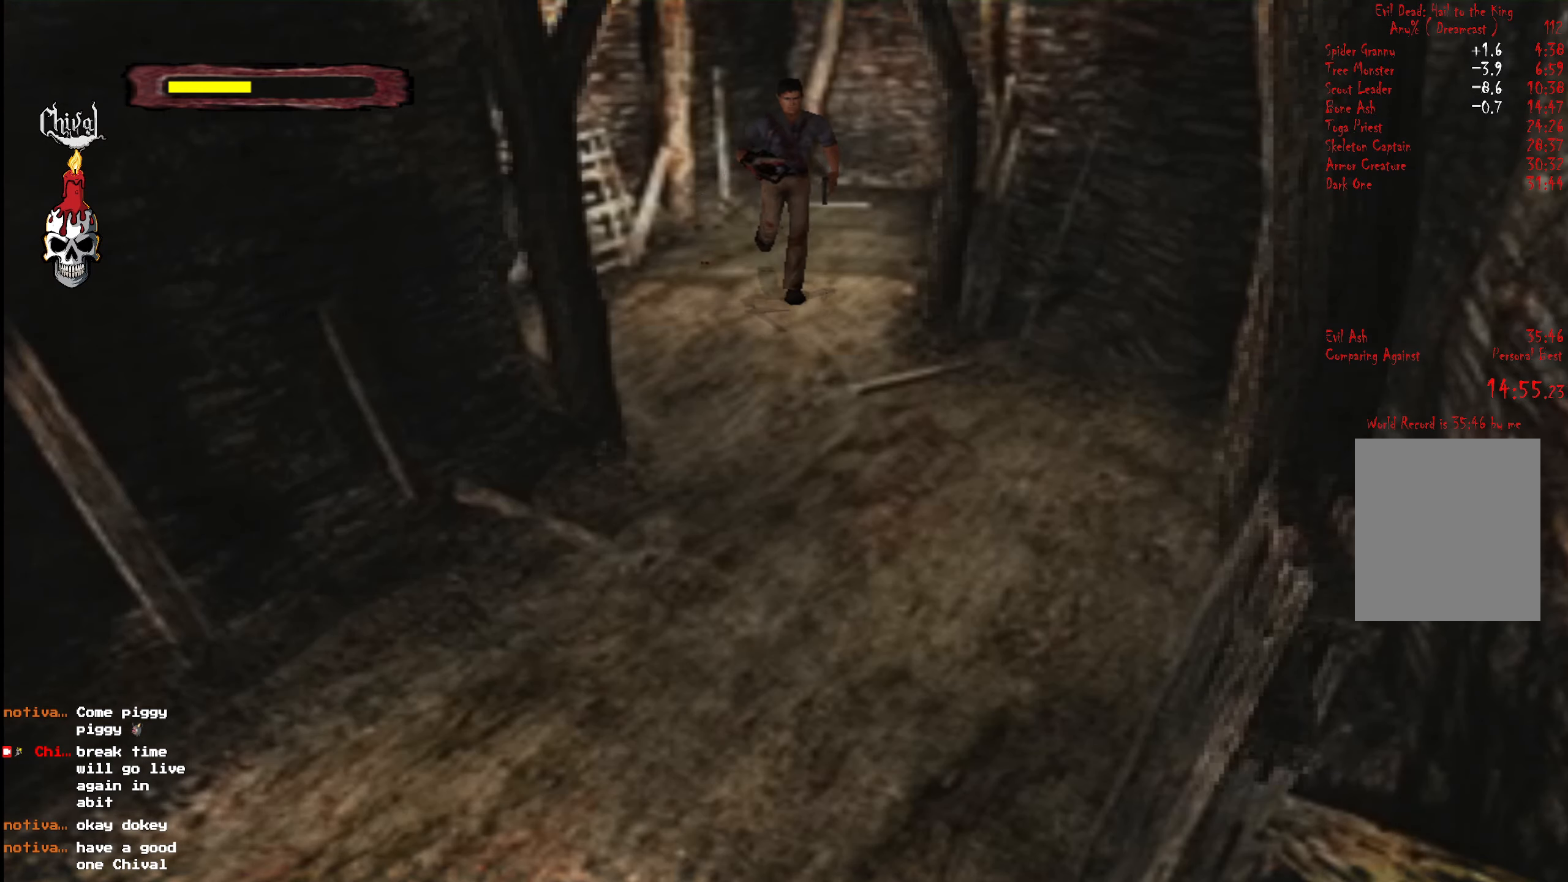
{"buttons": ["L2", "R2", "DPAD_UP"], "right_stick": "center", "events": [[117, "L2", "down"], [217, "L2", "up"], [283, "L2", "down"], [383, "L2", "up"], [450, "L2", "down"]]}
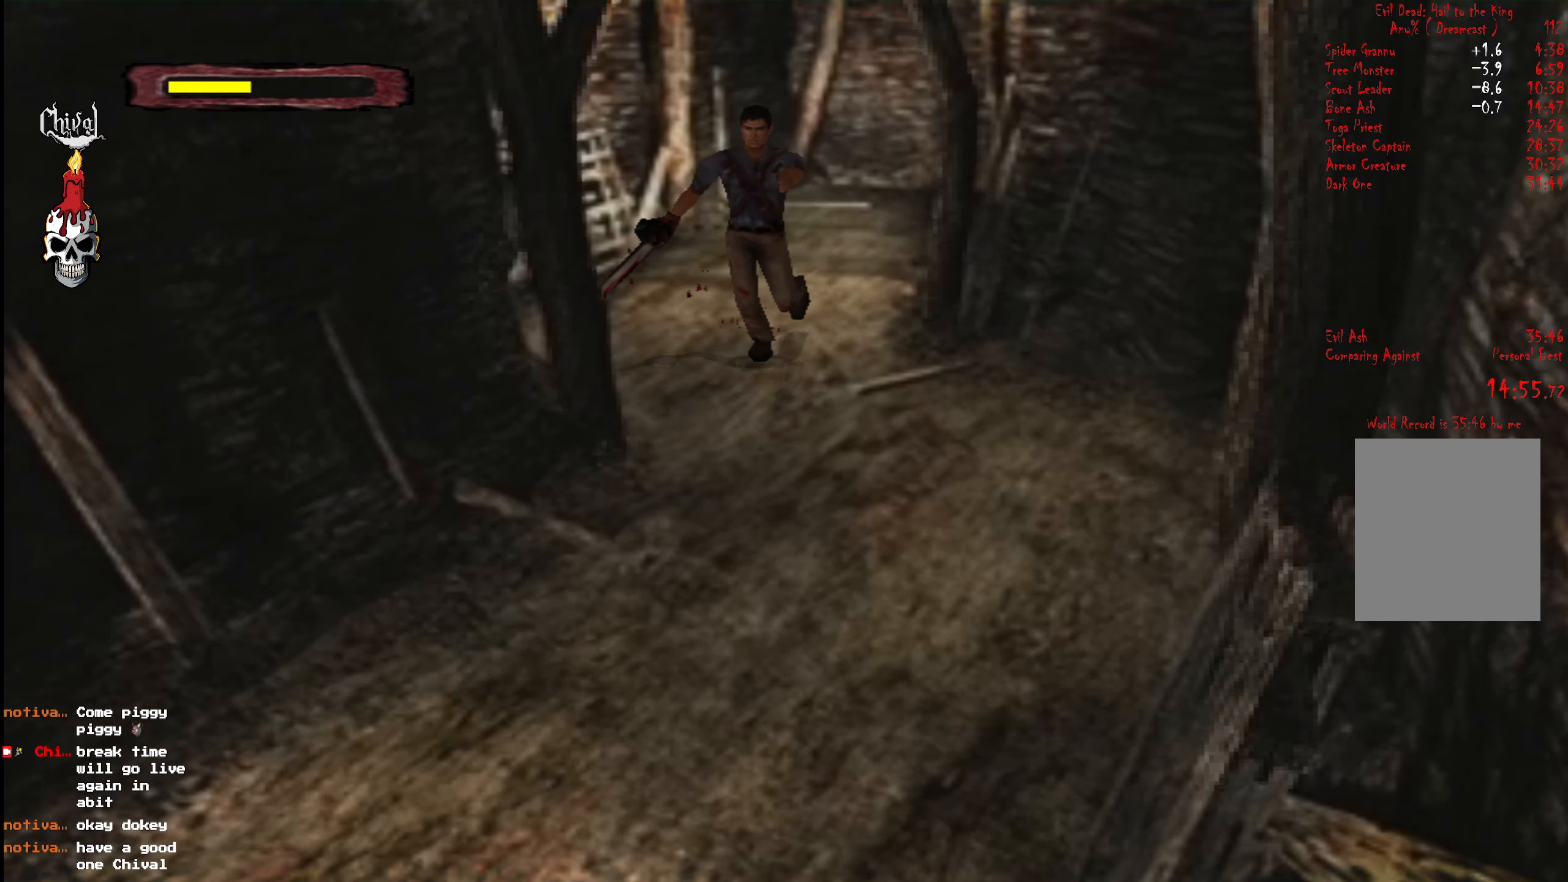
{"buttons": ["L2", "R2", "DPAD_UP"], "right_stick": "center", "events": [[50, "L2", "up"], [133, "L2", "down"], [233, "L2", "up"], [300, "L2", "down"], [400, "L2", "up"], [467, "L2", "down"]]}
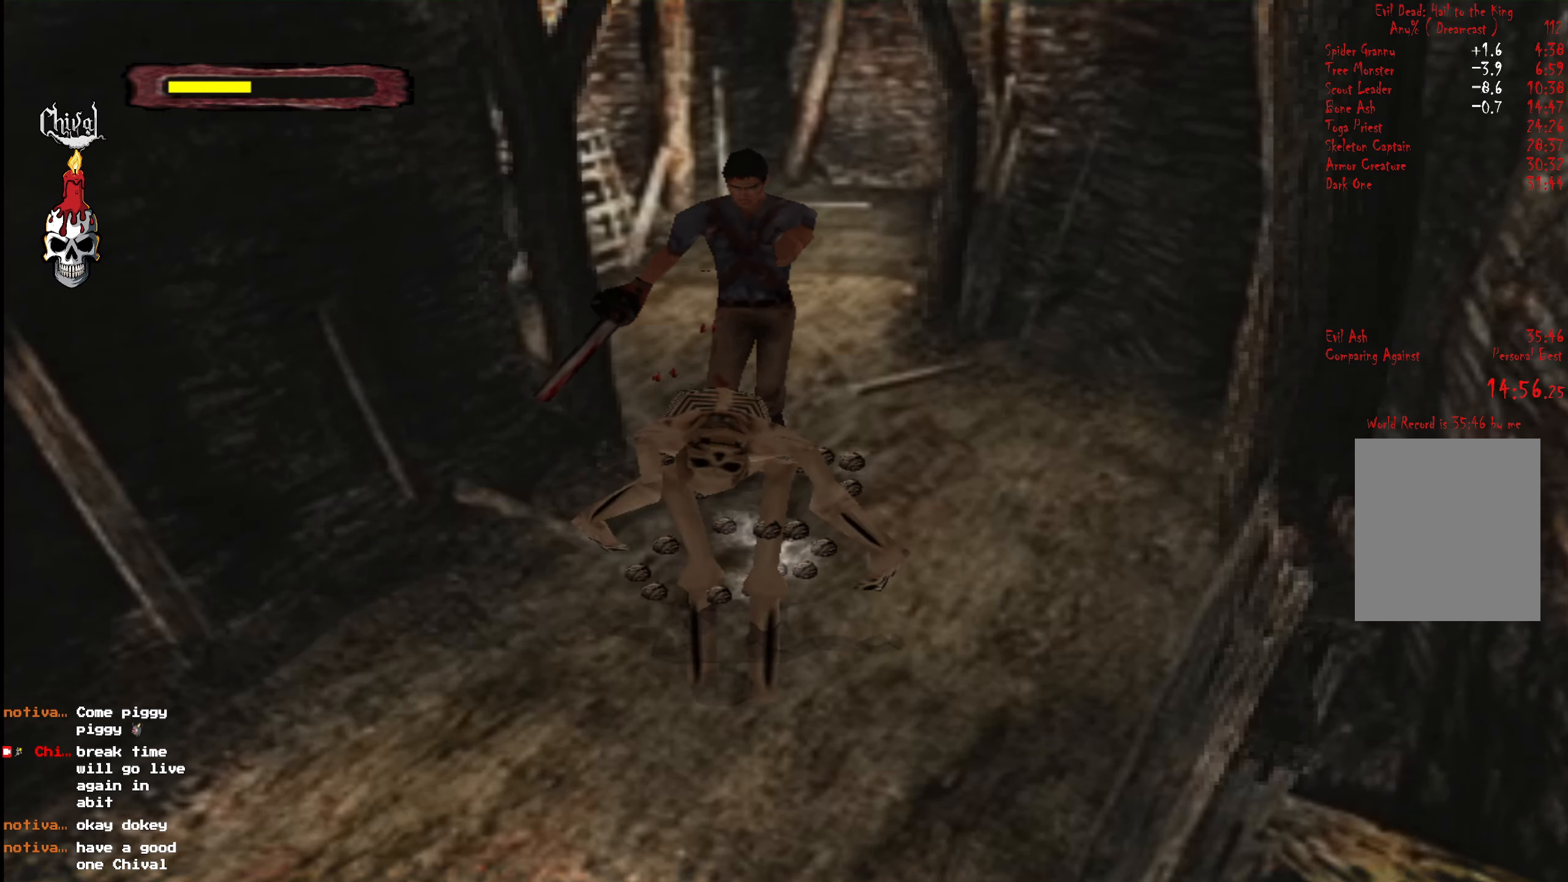
{"buttons": ["L2", "DPAD_UP"], "right_stick": "center", "events": [[33, "R2", "up"], [67, "L2", "up"], [100, "A", "down"], [133, "L2", "down"], [150, "A", "up"], [233, "A", "down"], [233, "L2", "up"], [300, "A", "up"], [300, "L2", "down"], [383, "A", "down"], [400, "L2", "up"], [467, "A", "up"], [483, "L2", "down"]]}
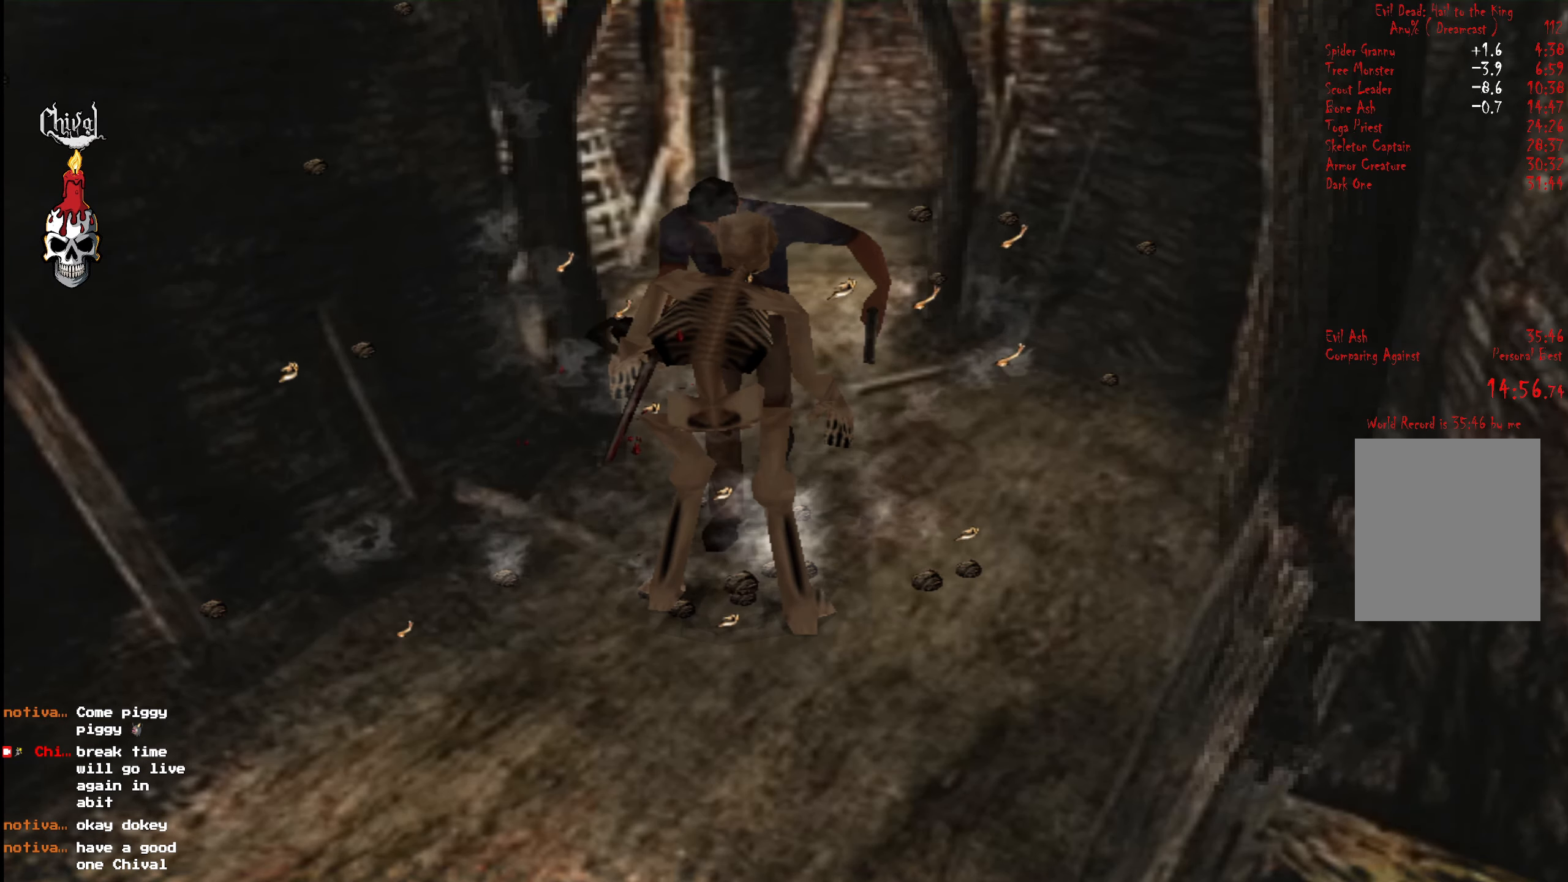
{"buttons": ["A", "L2", "DPAD_UP"], "right_stick": "center", "events": [[50, "A", "down"], [67, "L2", "up"], [133, "A", "up"], [150, "L2", "down"], [200, "A", "down"], [233, "L2", "up"], [283, "A", "up"], [300, "L2", "down"], [350, "A", "down"], [400, "L2", "up"], [417, "A", "up"], [467, "L2", "down"], [500, "A", "down"]]}
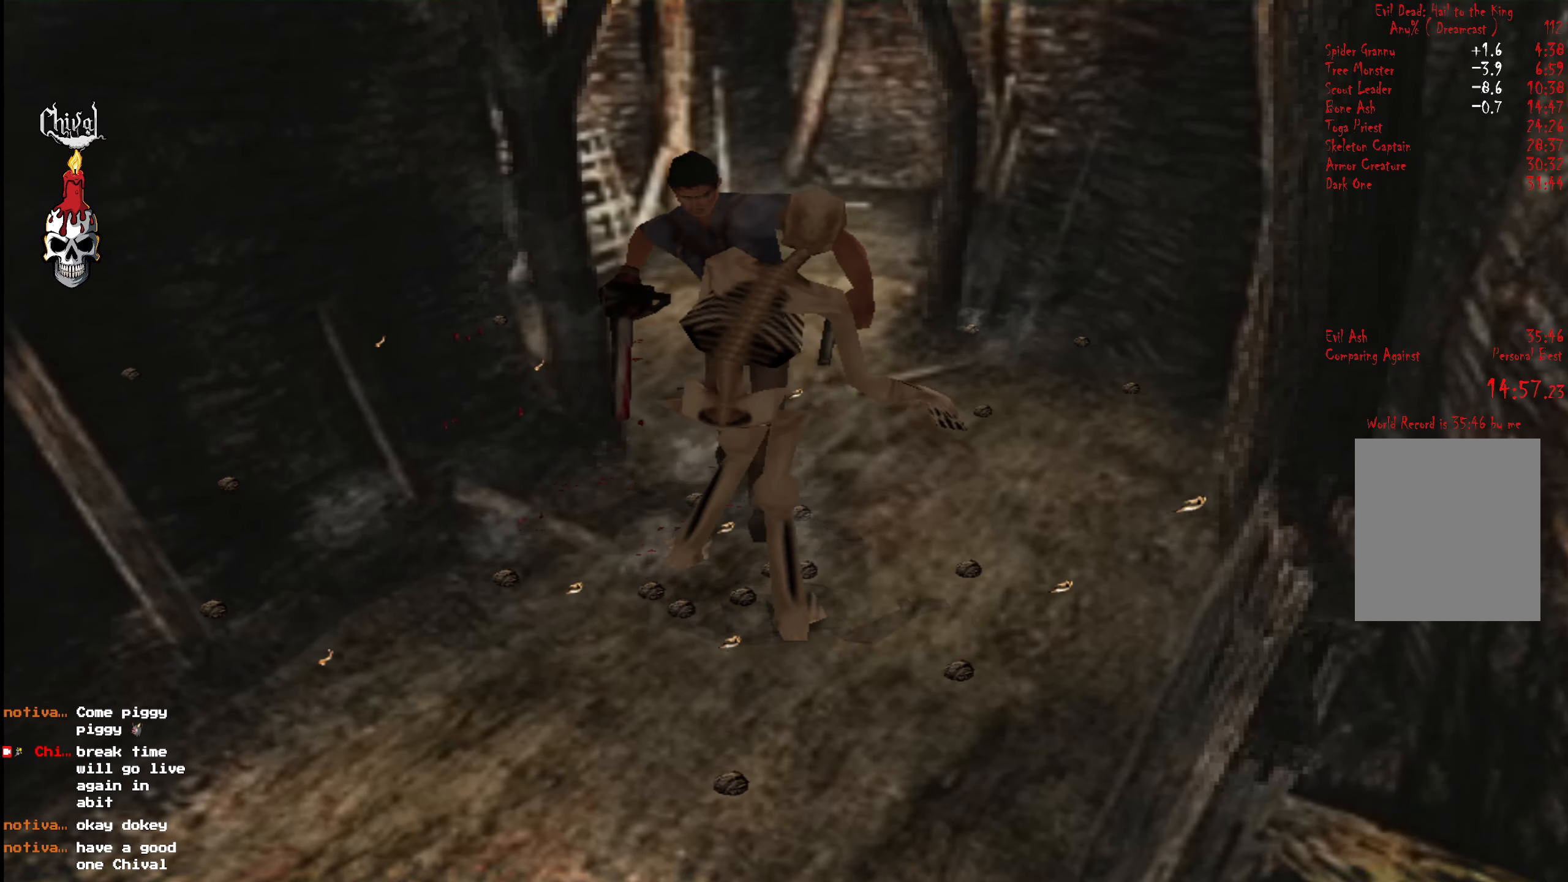
{"buttons": ["A", "L2", "DPAD_UP"], "right_stick": "center", "events": [[50, "A", "up"], [67, "L2", "up"], [133, "A", "down"], [133, "L2", "down"], [217, "A", "up"], [233, "L2", "up"], [283, "A", "down"], [300, "L2", "down"], [367, "A", "up"], [400, "L2", "up"], [450, "A", "down"], [467, "L2", "down"]]}
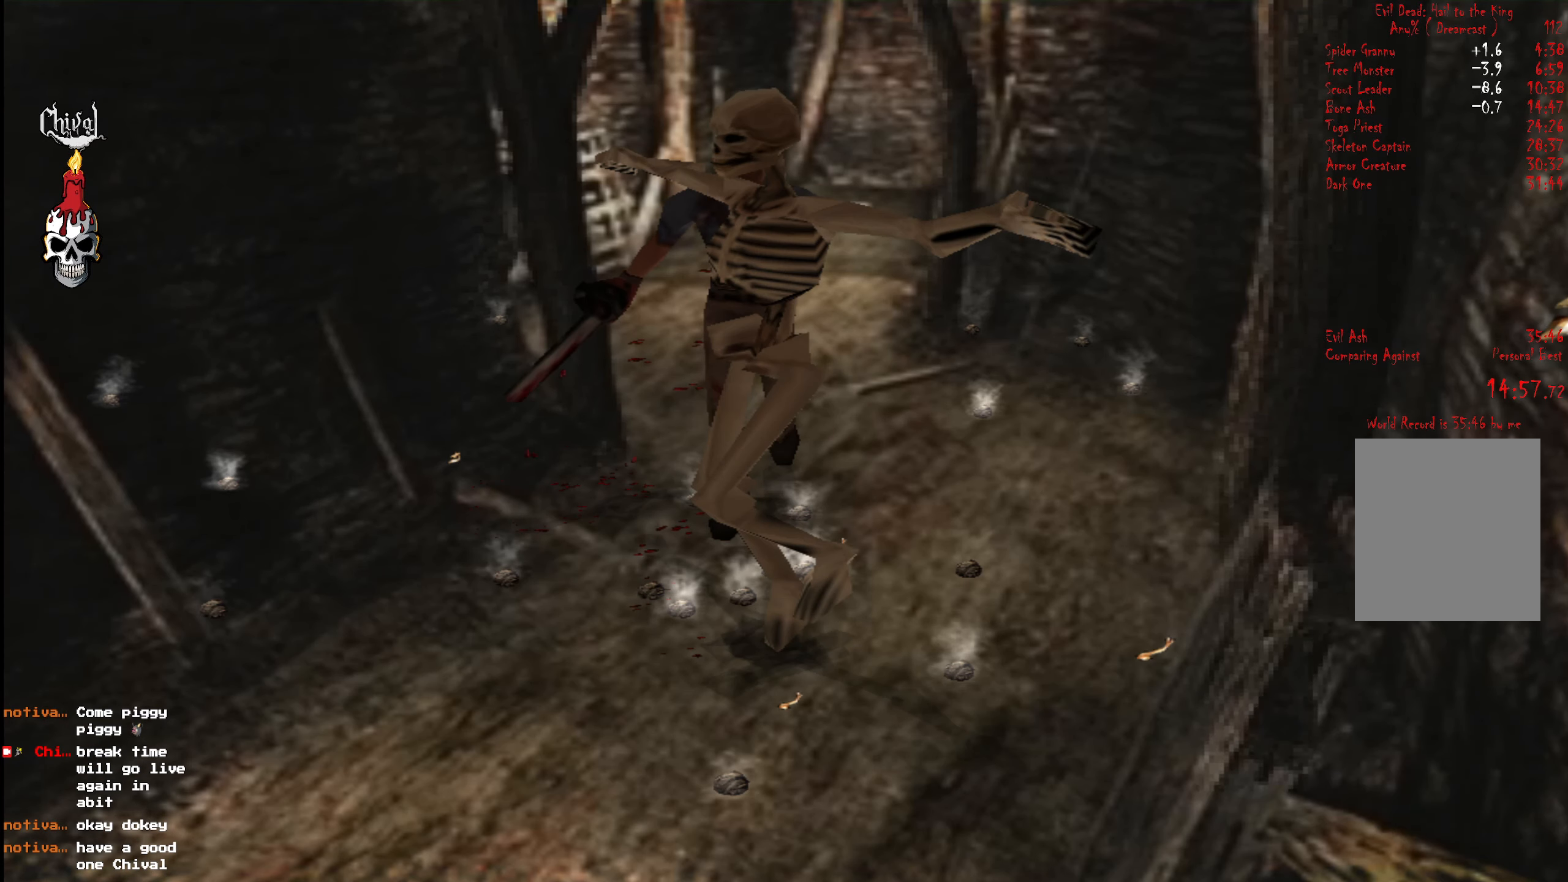
{"buttons": ["L2", "DPAD_UP"], "right_stick": "center", "events": [[17, "A", "up"], [67, "L2", "up"], [100, "A", "down"], [150, "L2", "down"], [167, "A", "up"], [250, "A", "down"], [250, "L2", "up"], [317, "L2", "down"], [333, "A", "up"], [417, "A", "down"], [417, "L2", "up"], [467, "L2", "down"], [483, "A", "up"]]}